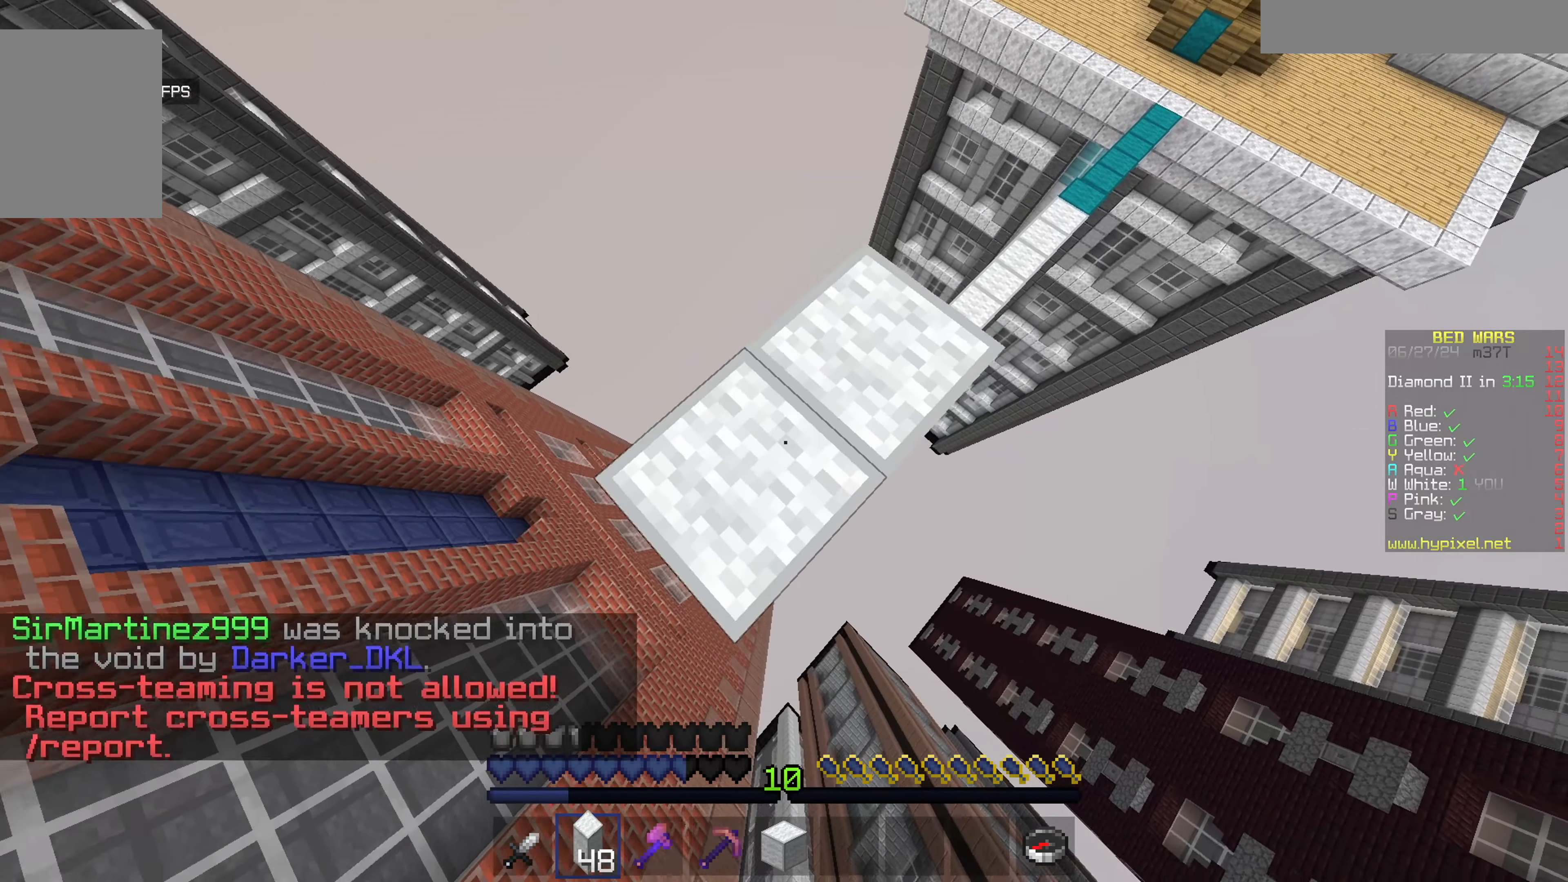
Gameplay with keyboard and mouse; each line is a JSON object with the keys and mouse buttons held at the frame after it. "events" lists presses ("down") and releases ("up") of "a", "d", "s", "w", "mouse_left" and "mouse_right" between this image and that frame as [ms after this image, input, new state], when the widget could be followed in between. "mouse_left", "mouse_right" = the "left", "right" buttons of the "mouse" list. No other keys are recorded. Fast repeated clicks can show as one long hold. Mouse movement is not recorded.
{"keys": ["a", "s"], "mouse": [], "events": [[267, "mouse_right", "down"], [417, "mouse_right", "up"]]}
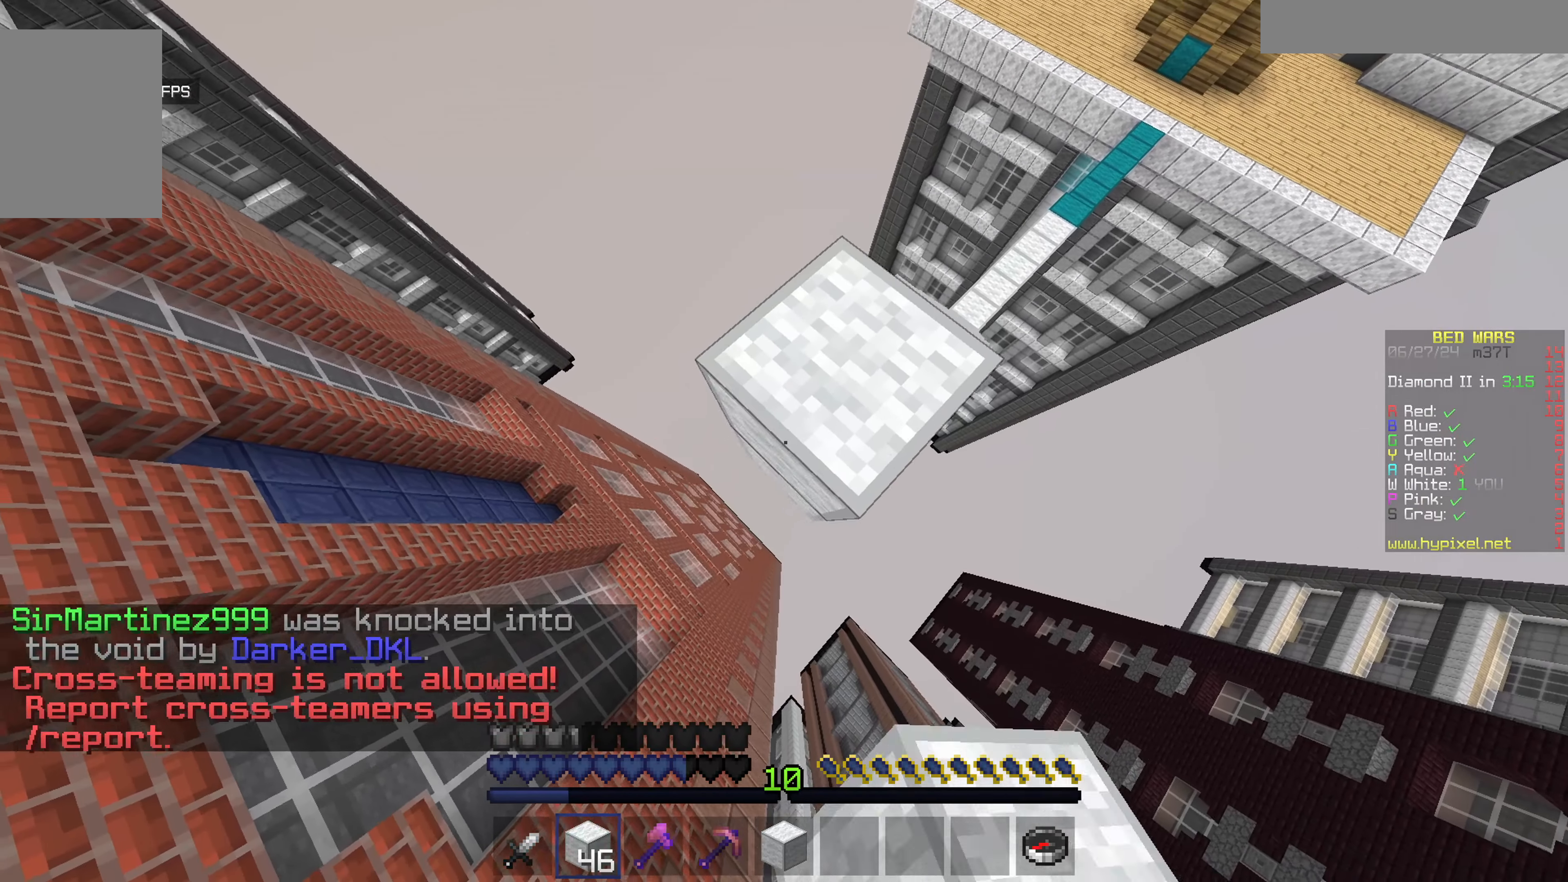
{"keys": ["a", "s"], "mouse": ["right"], "events": [[17, "mouse_right", "down"], [167, "mouse_right", "up"], [433, "mouse_right", "down"]]}
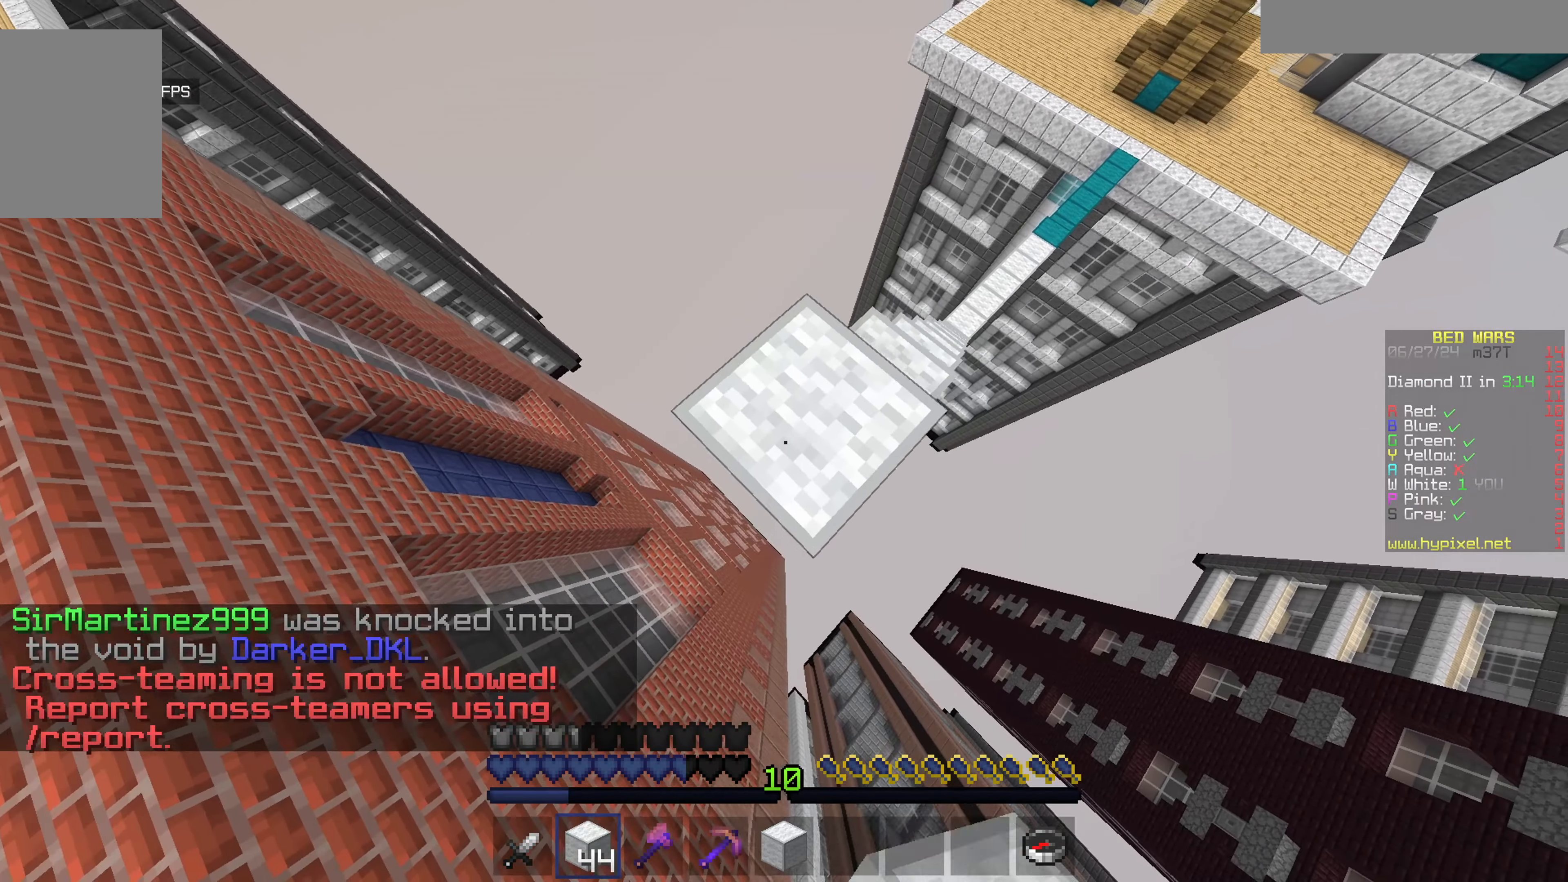
{"keys": ["a", "s"], "mouse": [], "events": [[83, "mouse_right", "up"], [250, "mouse_right", "down"], [350, "mouse_right", "up"]]}
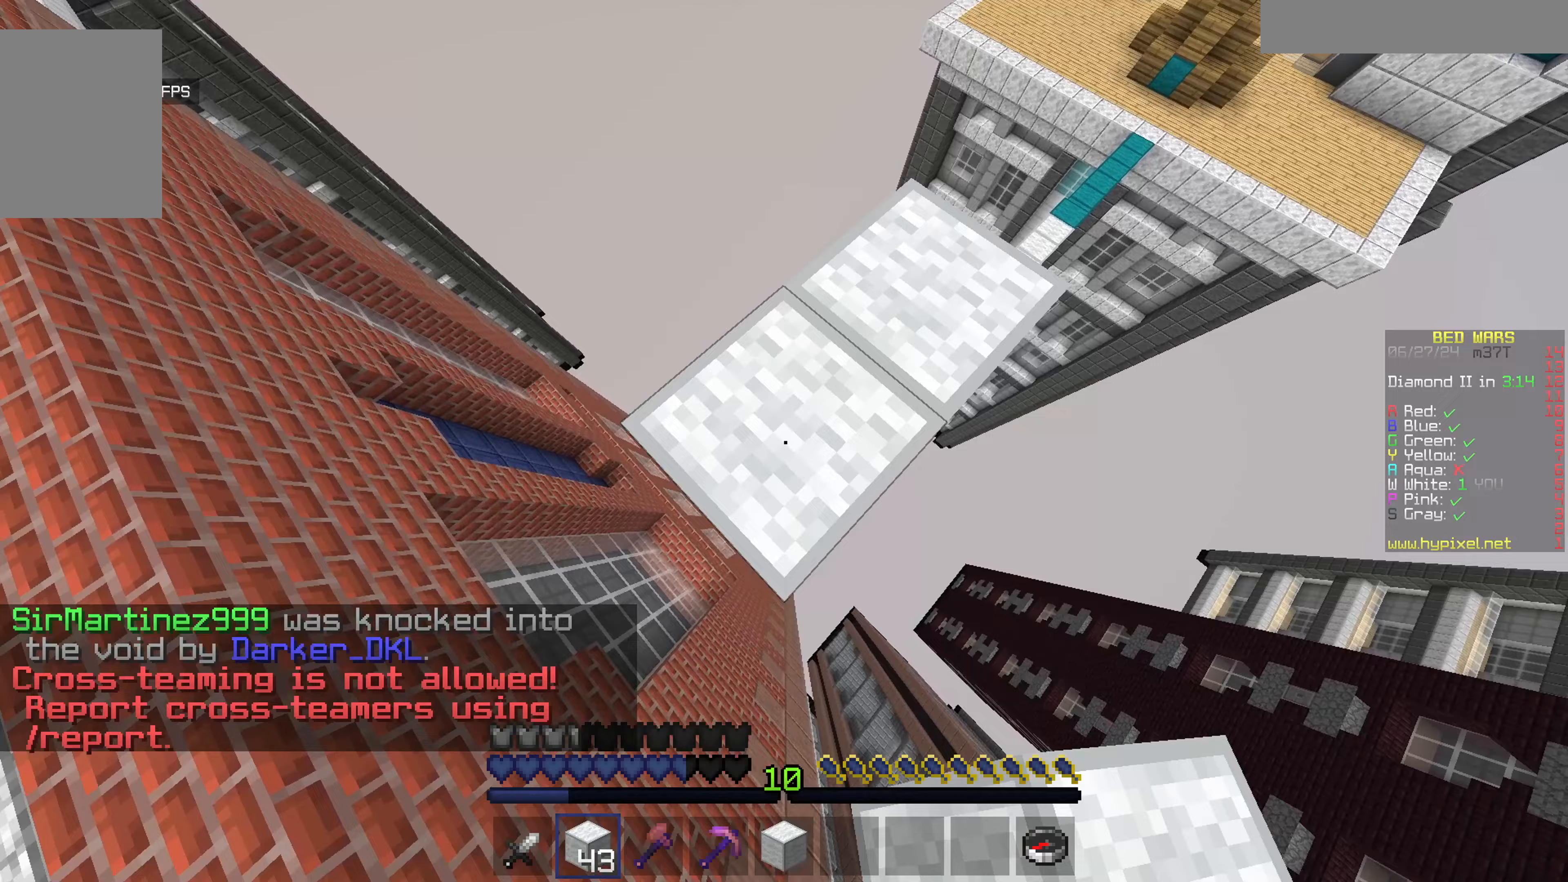
{"keys": ["a", "s"], "mouse": [], "events": [[317, "mouse_right", "down"], [417, "mouse_right", "up"]]}
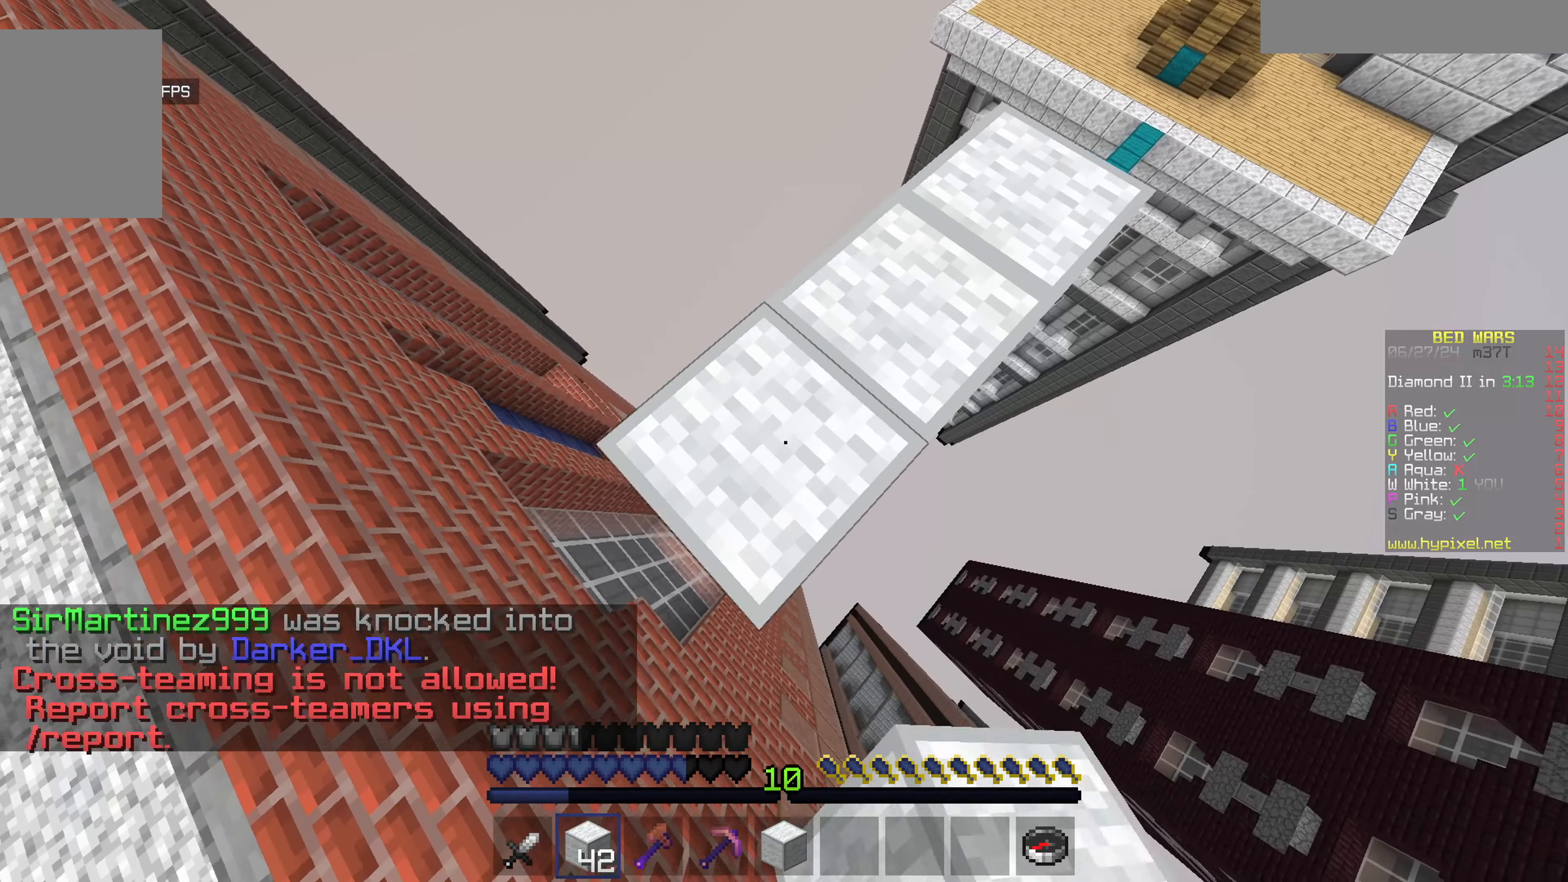
{"keys": ["a", "s"], "mouse": [], "events": [[350, "mouse_right", "down"], [500, "mouse_right", "up"]]}
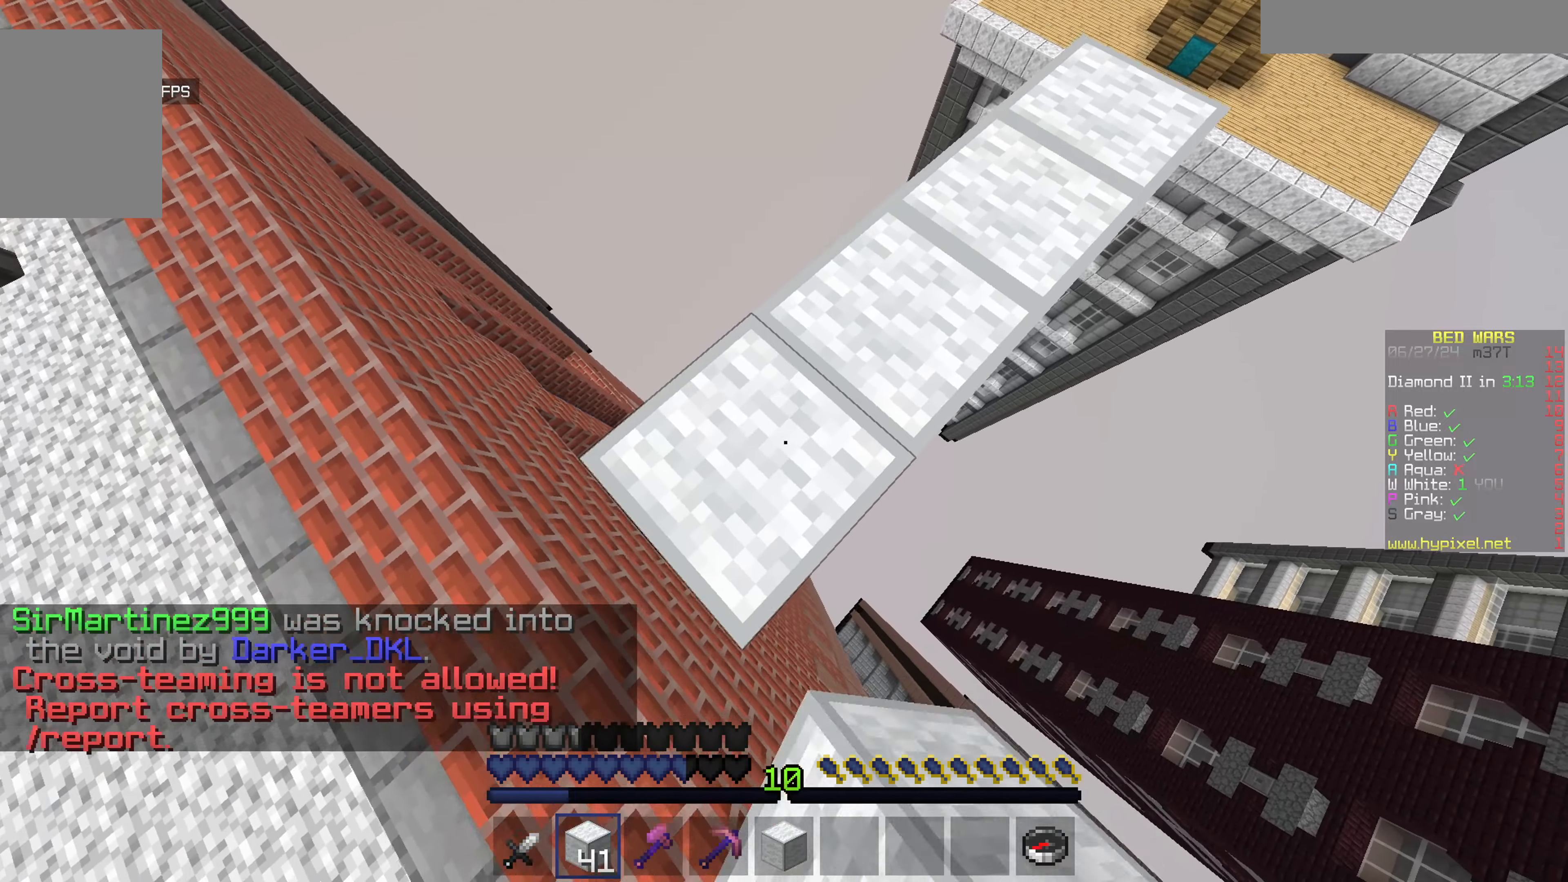
{"keys": ["a", "s"], "mouse": ["right"], "events": [[367, "mouse_right", "down"]]}
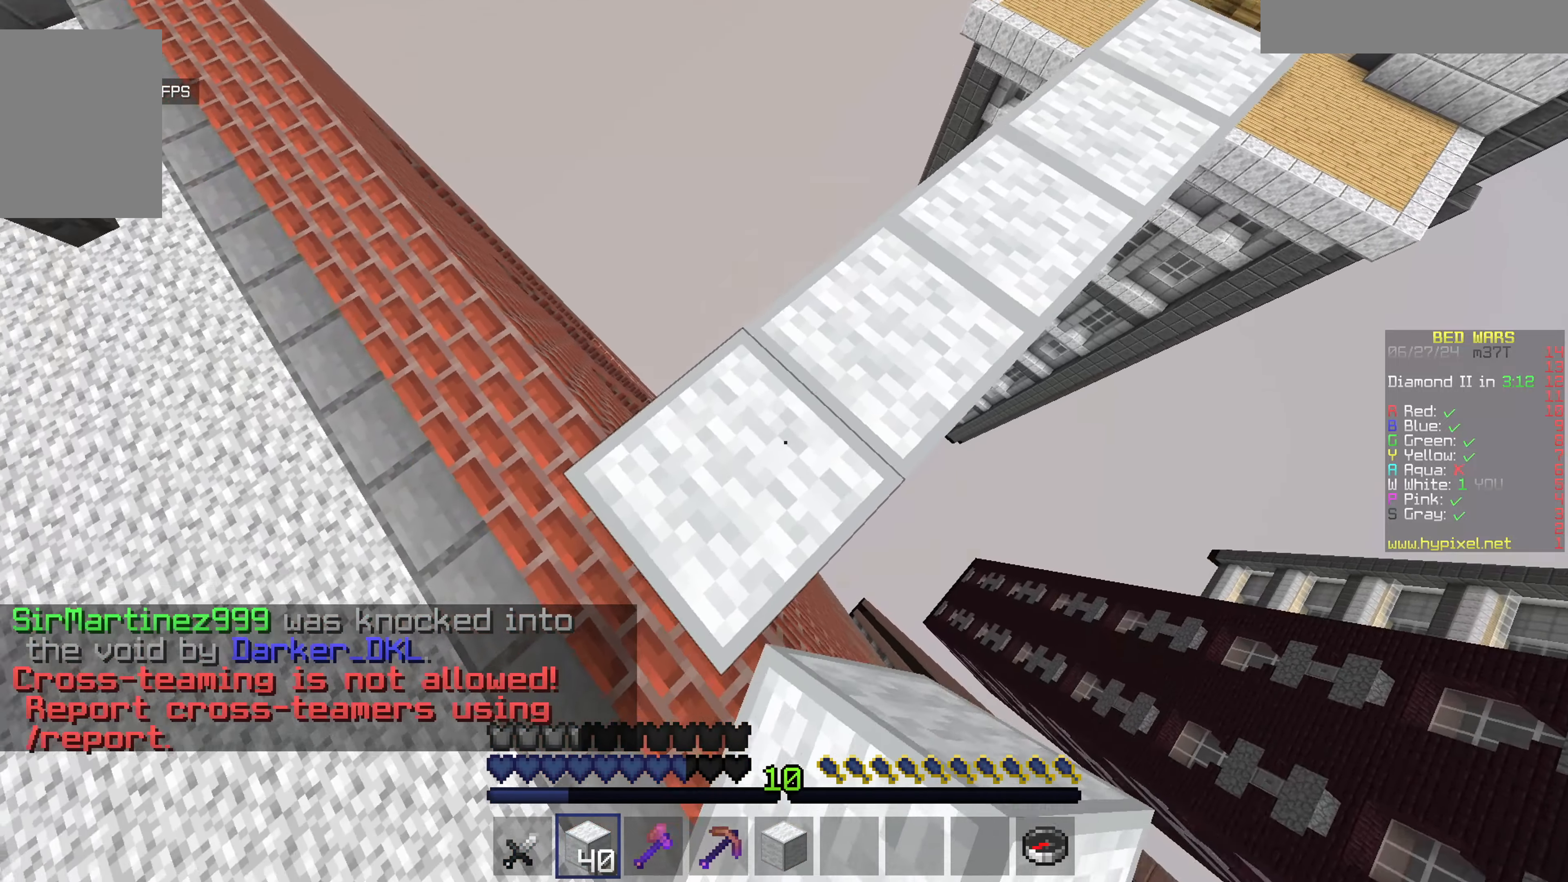
{"keys": ["w"], "mouse": [], "events": [[17, "mouse_right", "up"], [67, "s", "up"], [117, "w", "down"], [183, "mouse_left", "down"], [383, "mouse_left", "up"], [433, "a", "up"]]}
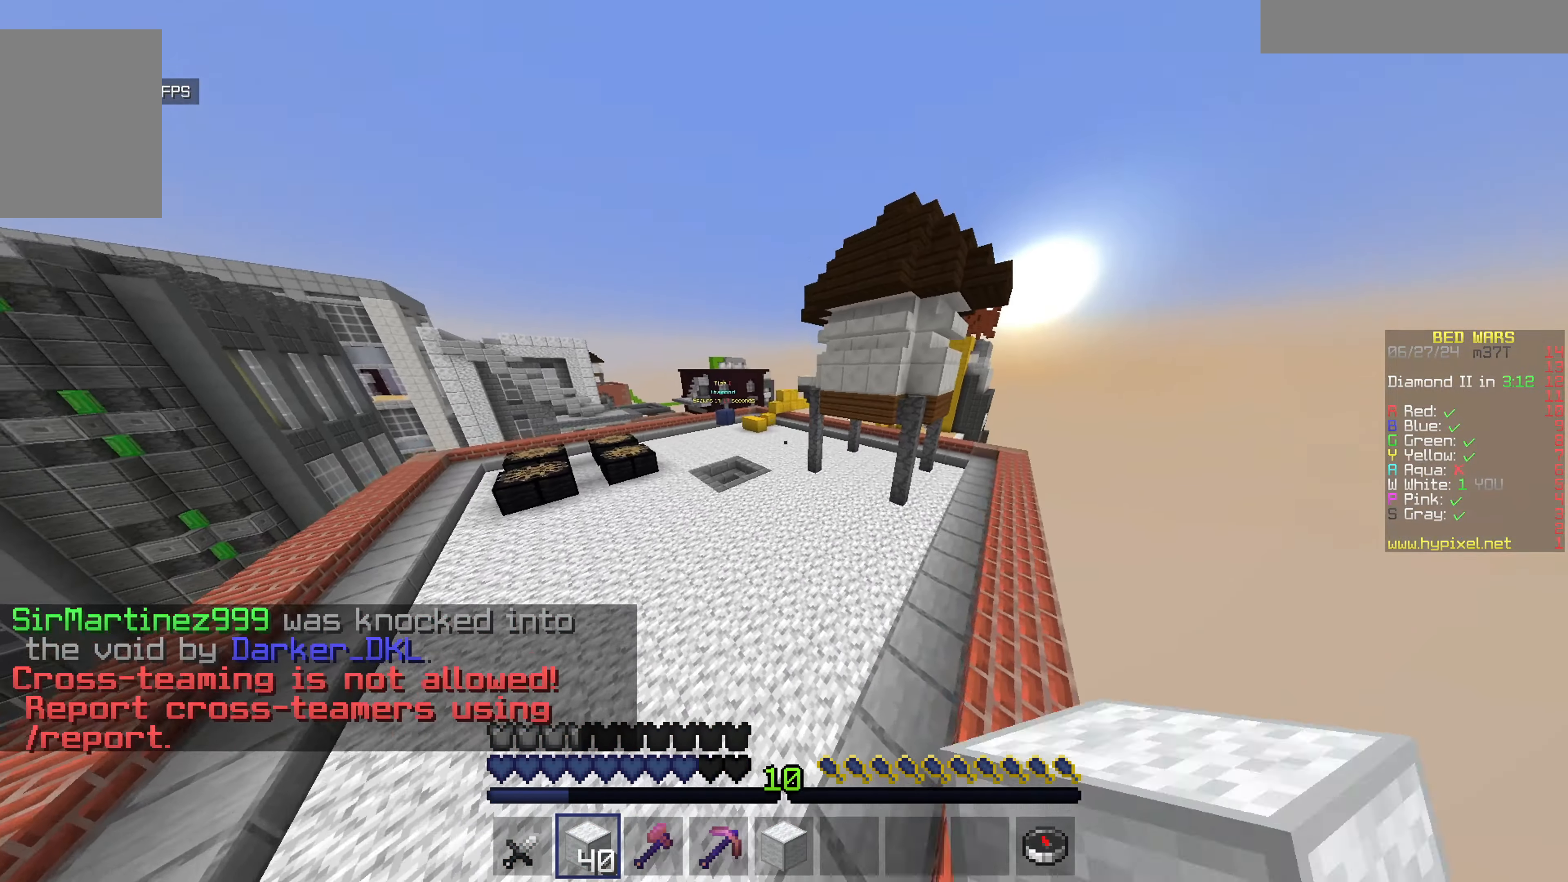
{"keys": ["w"], "mouse": ["left"], "events": [[500, "mouse_left", "down"]]}
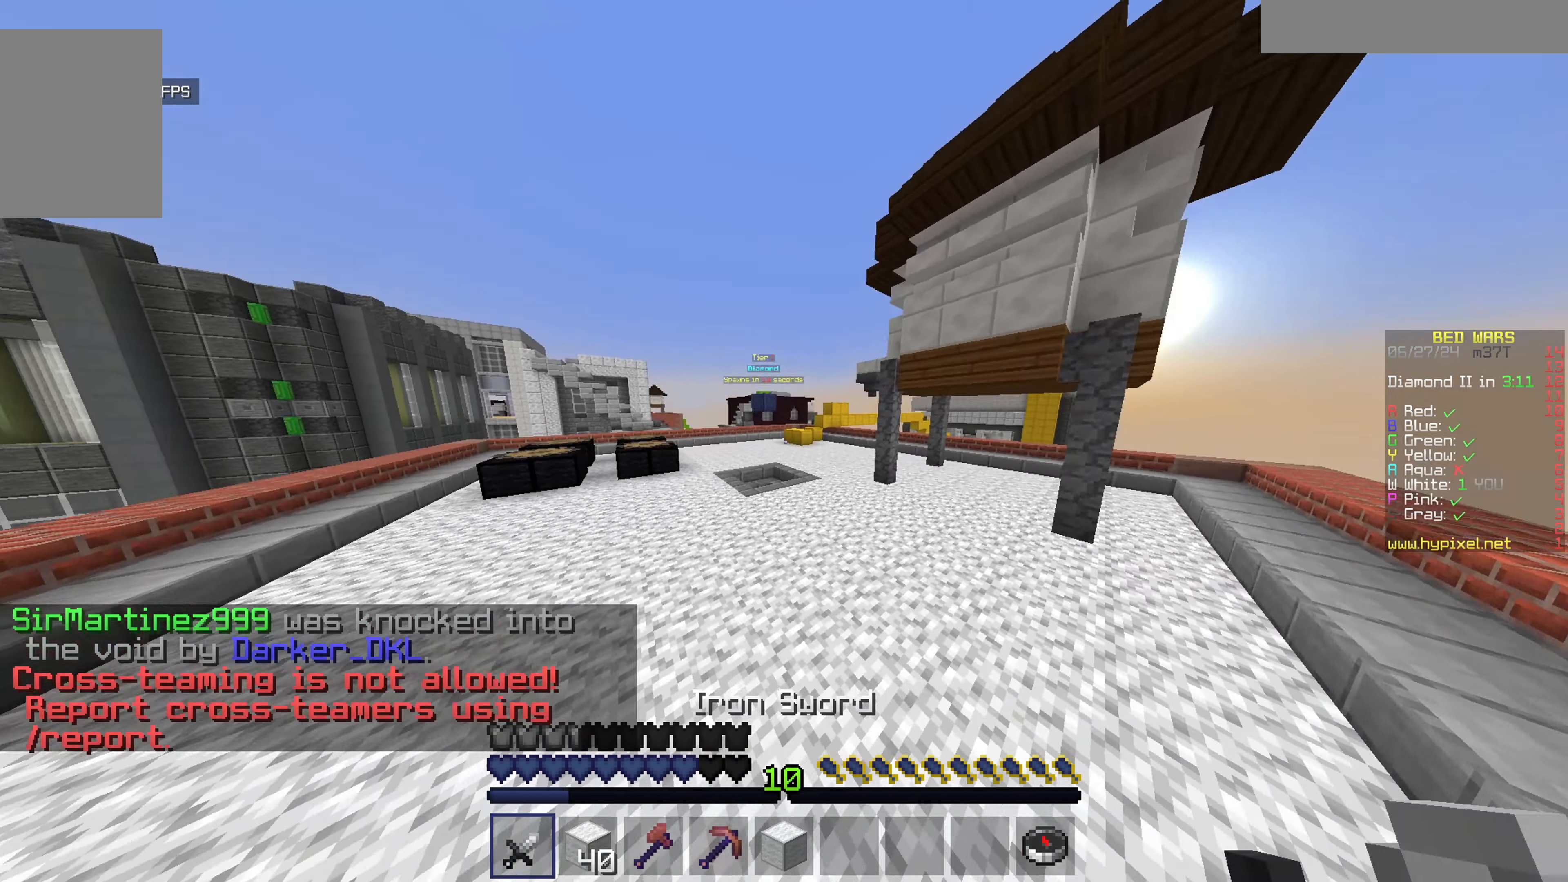
{"keys": ["w"], "mouse": [], "events": [[167, "mouse_left", "up"]]}
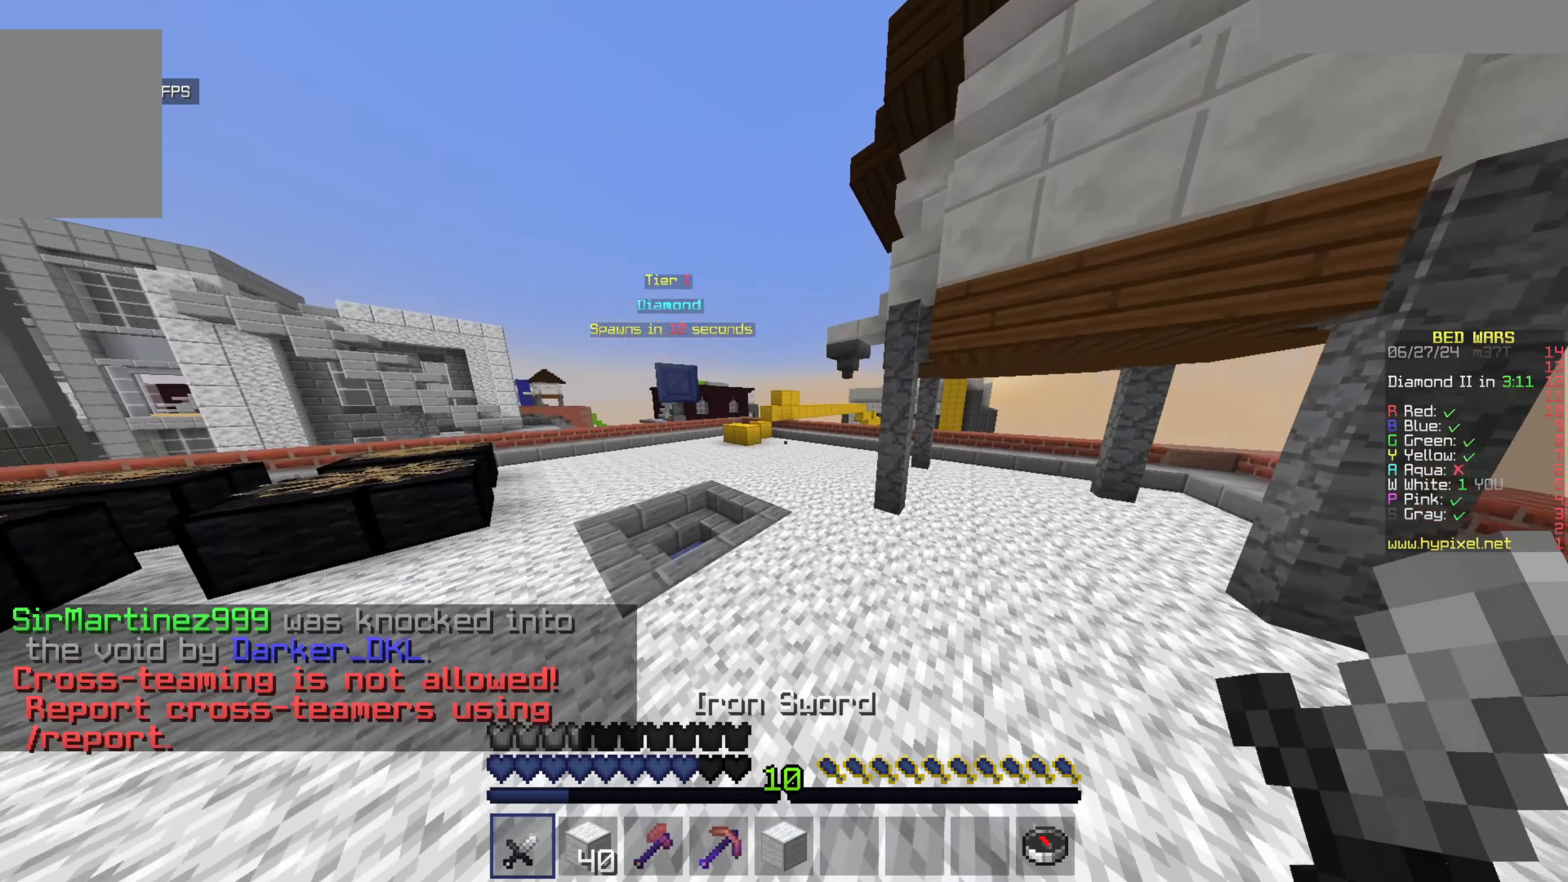
{"keys": ["a", "w"], "mouse": ["left"], "events": [[33, "mouse_left", "down"], [200, "mouse_left", "up"], [450, "a", "down"], [450, "mouse_left", "down"]]}
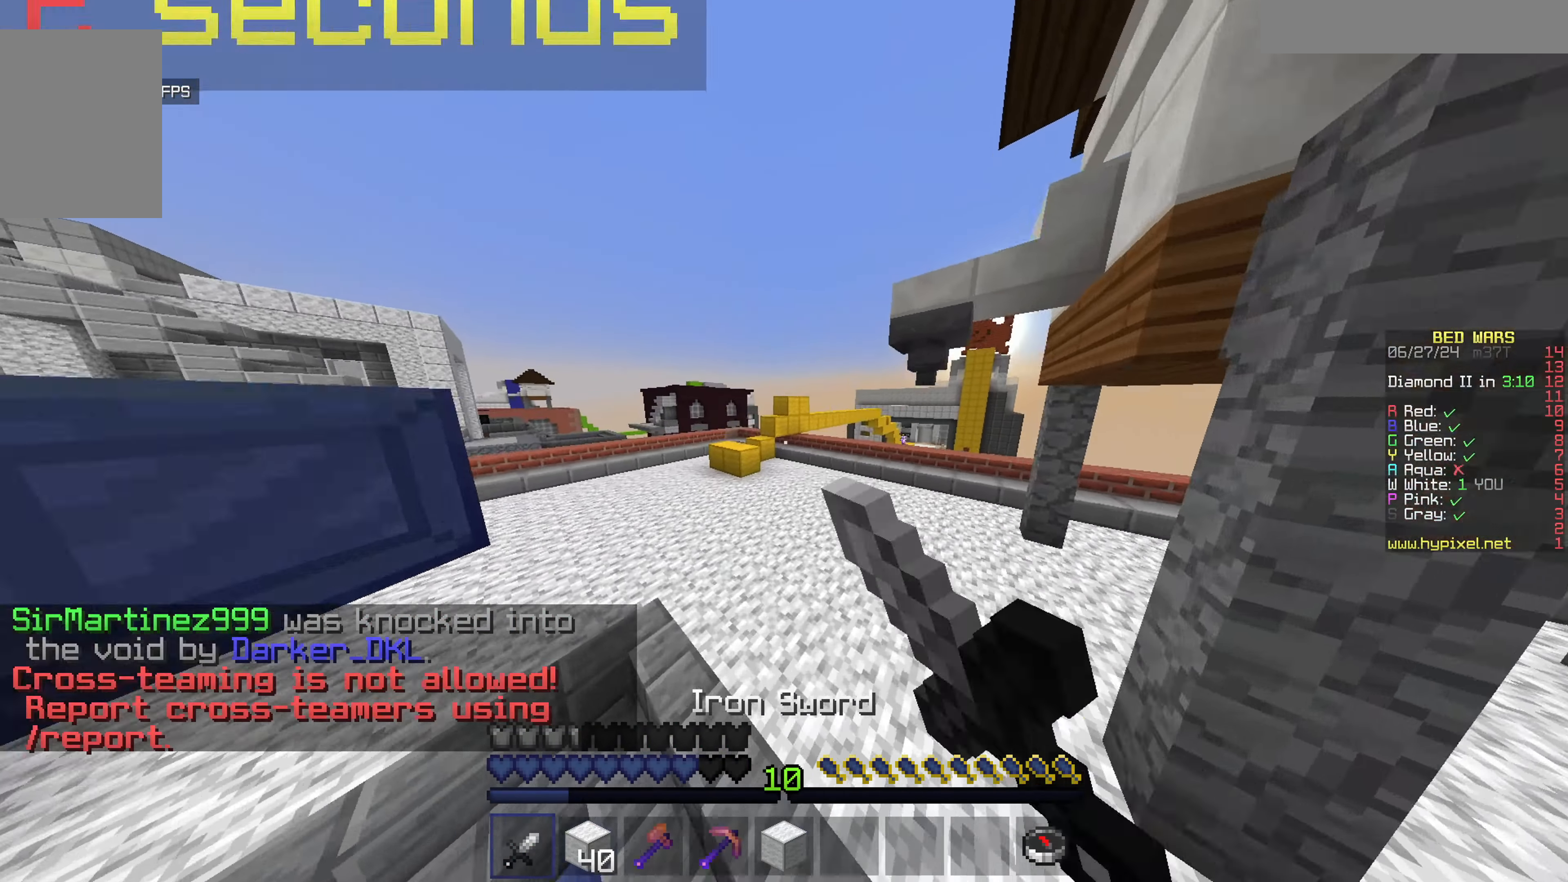
{"keys": ["a", "w"], "mouse": [], "events": [[167, "mouse_left", "up"], [217, "mouse_left", "down"], [417, "mouse_left", "up"]]}
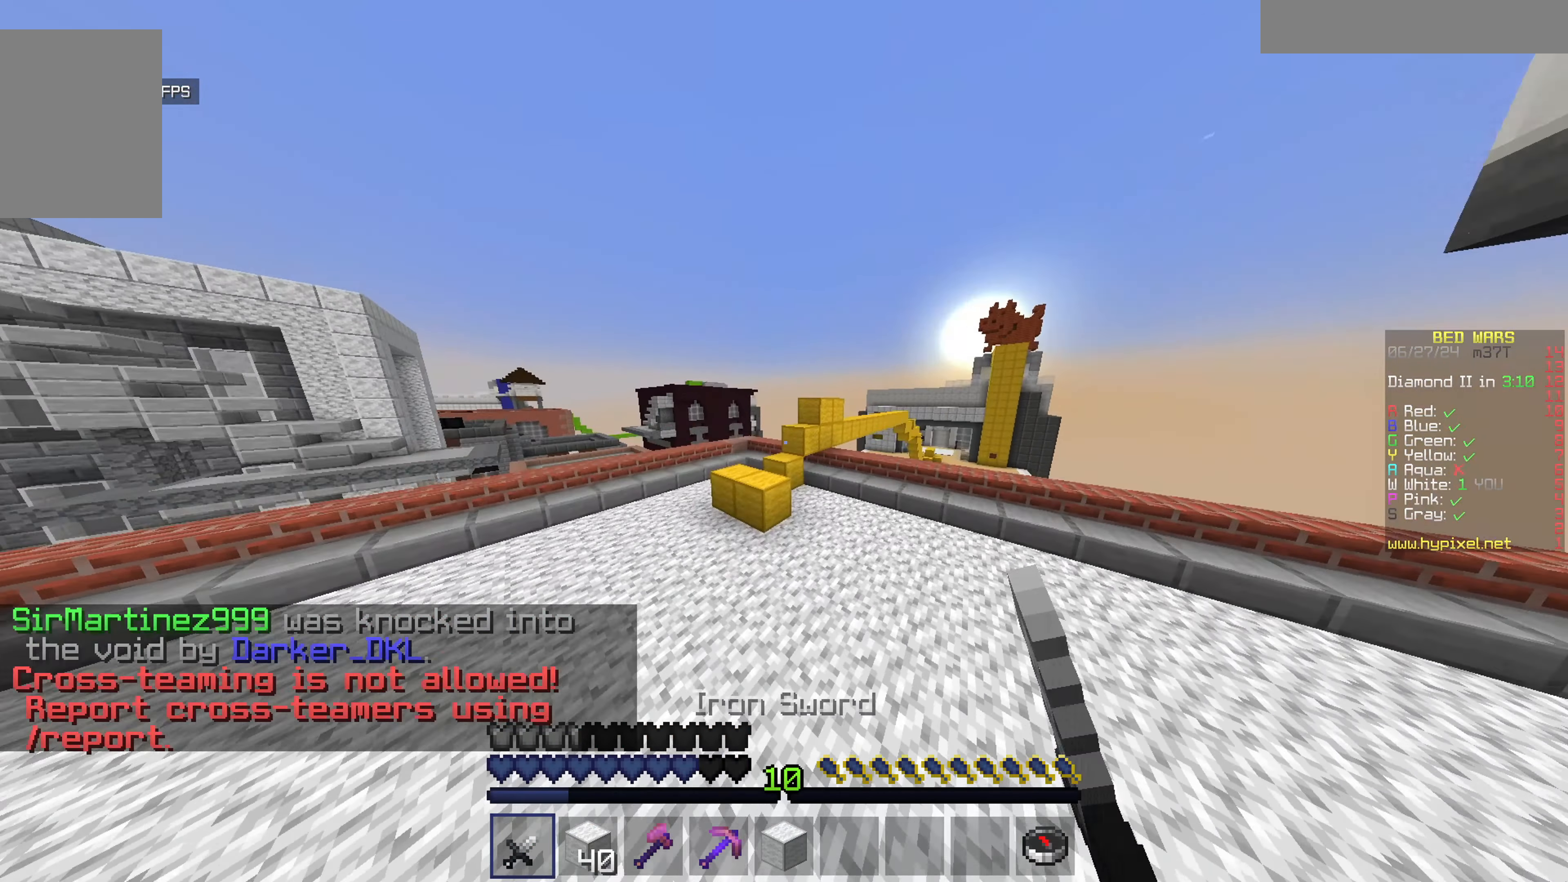
{"keys": ["a", "w"], "mouse": [], "events": [[350, "a", "up"], [450, "a", "down"]]}
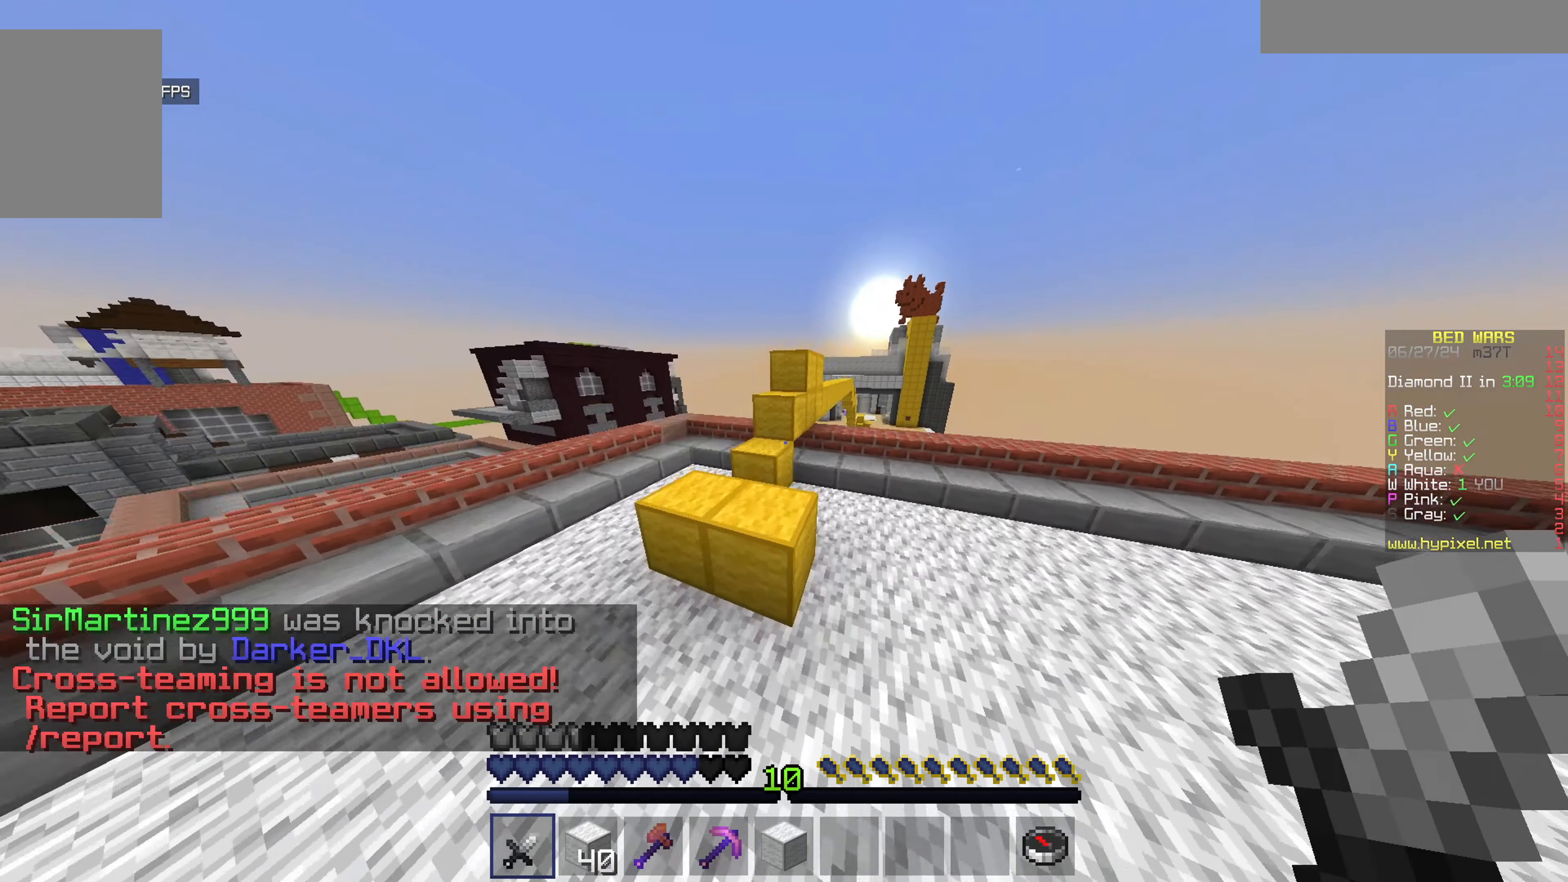
{"keys": ["w"], "mouse": [], "events": [[117, "a", "up"]]}
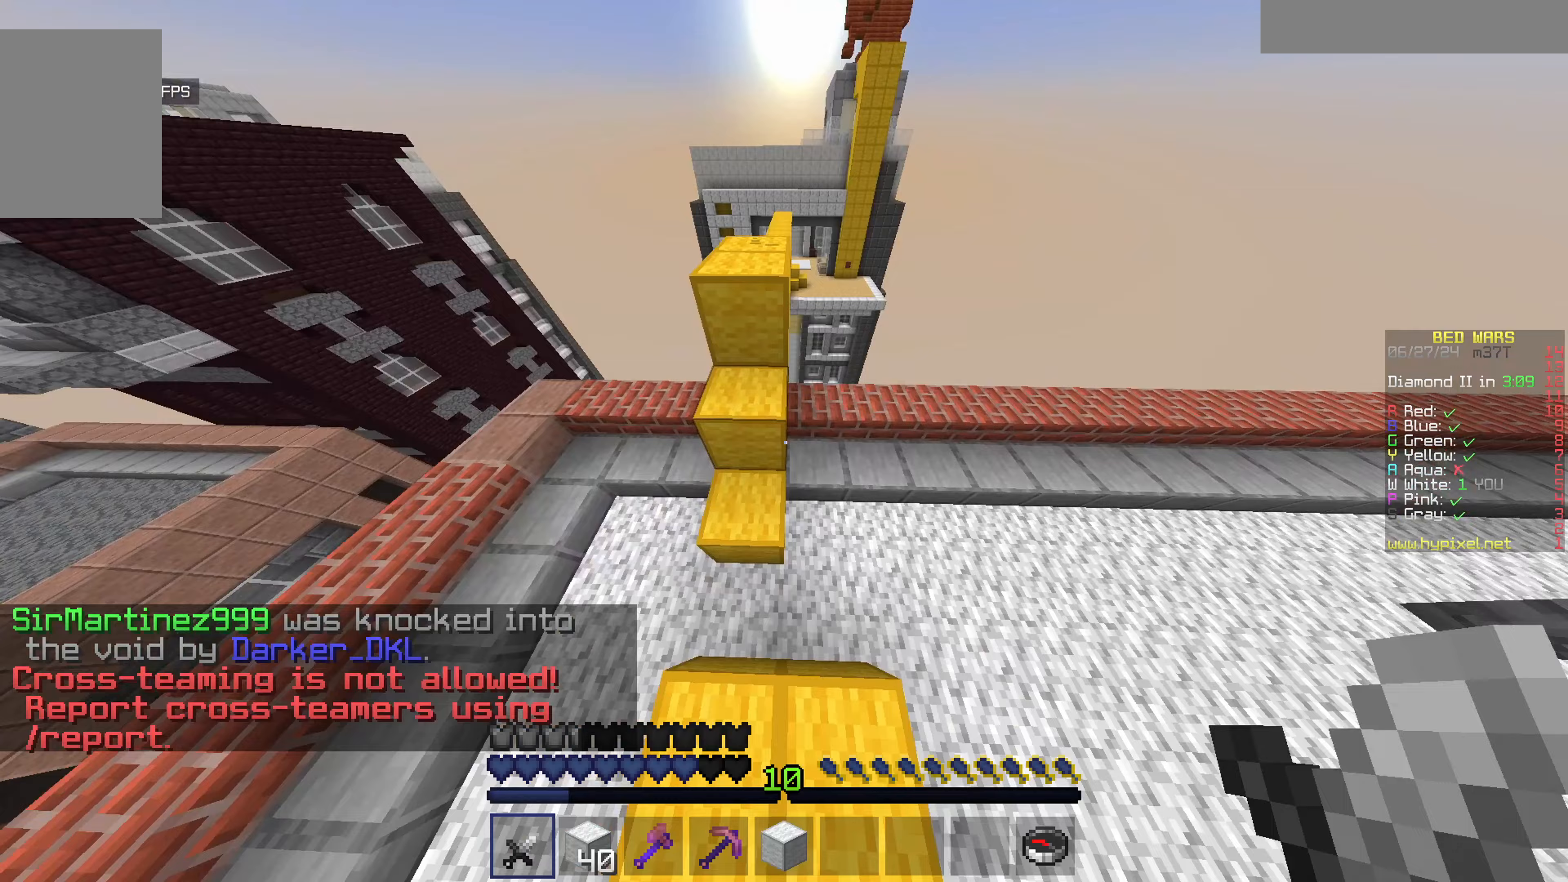
{"keys": ["w"], "mouse": []}
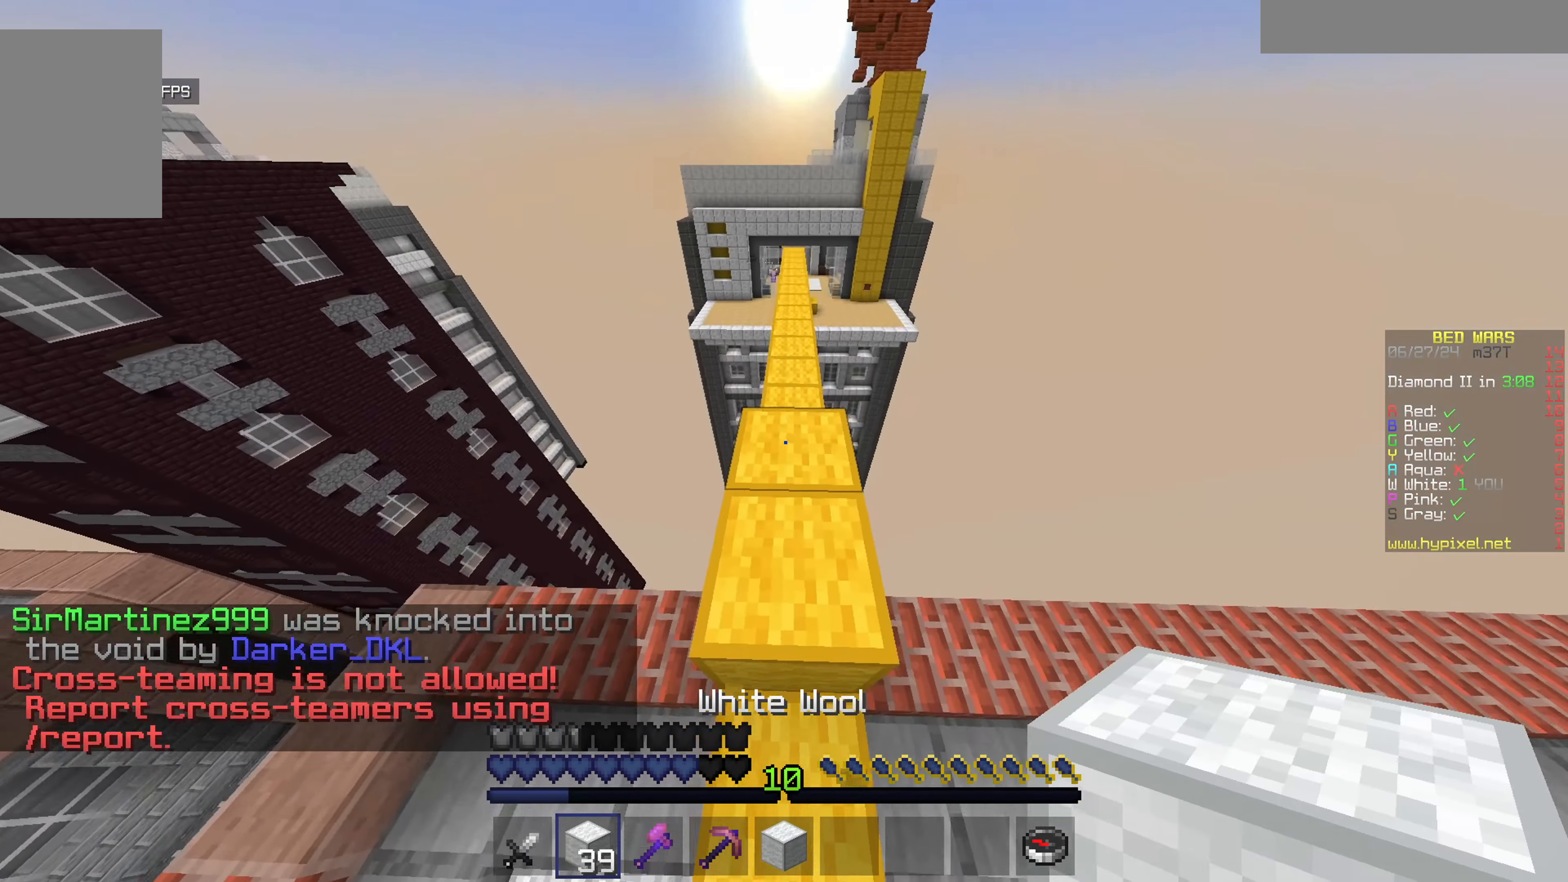
{"keys": ["w"], "mouse": [], "events": []}
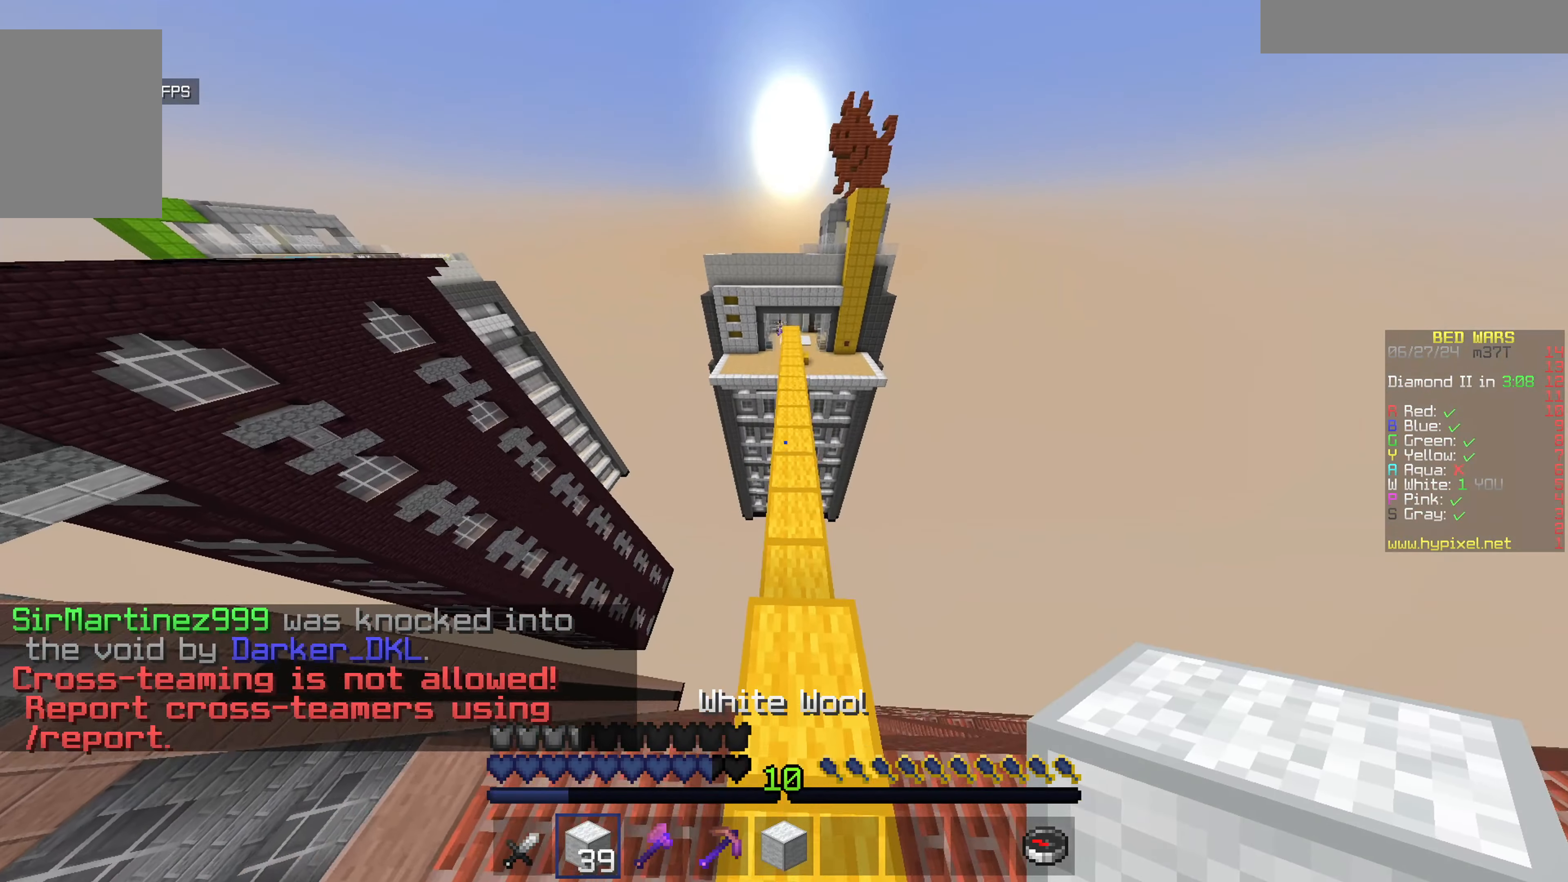
{"keys": ["w"], "mouse": [], "events": []}
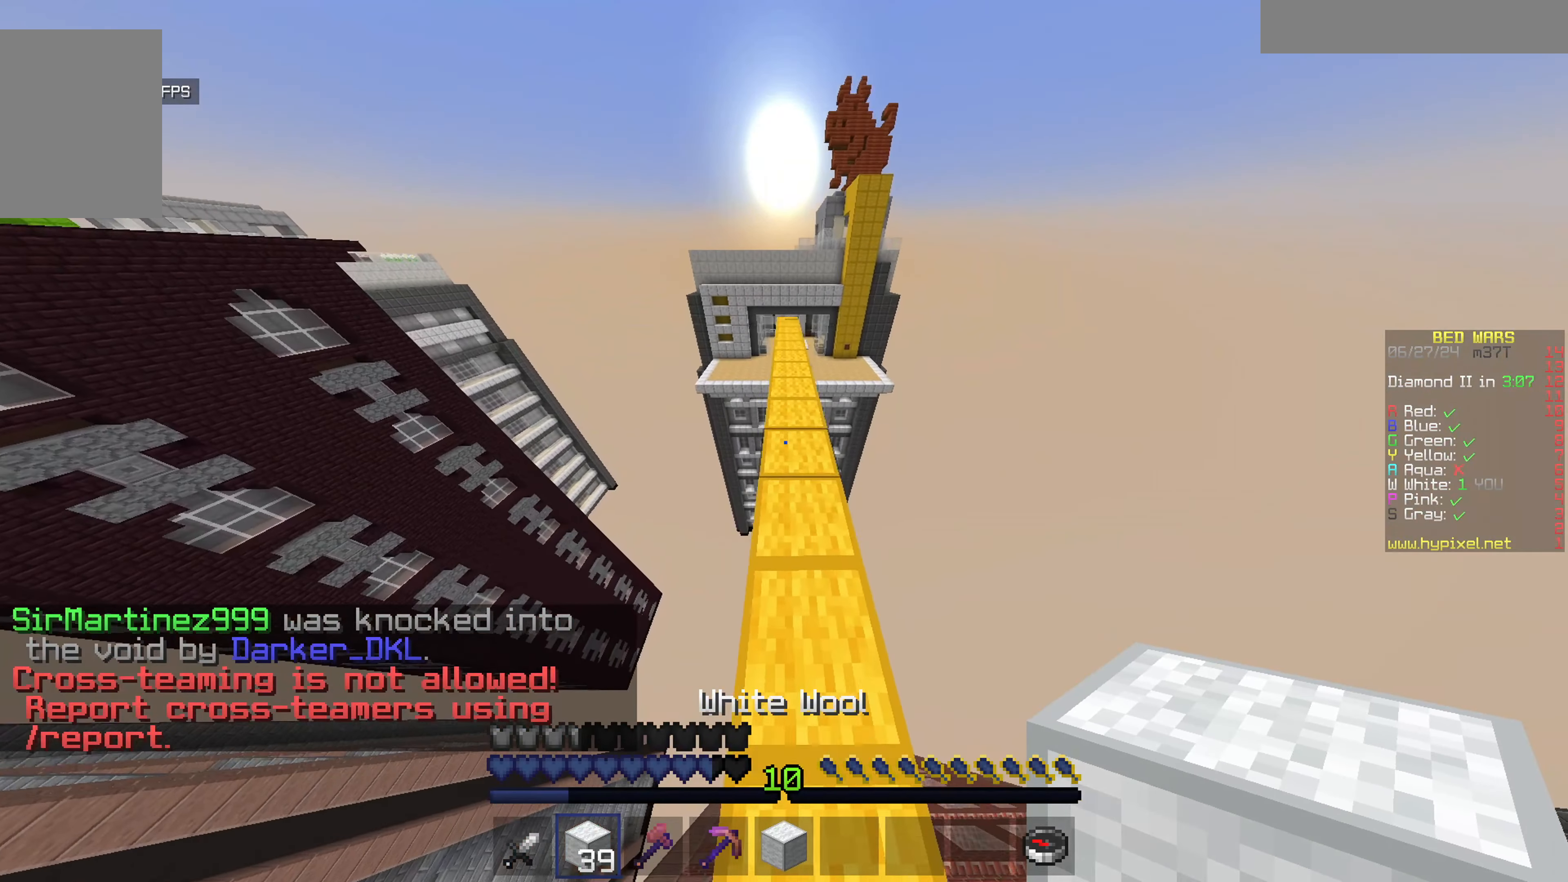
{"keys": ["d", "w"], "mouse": [], "events": [[467, "d", "down"]]}
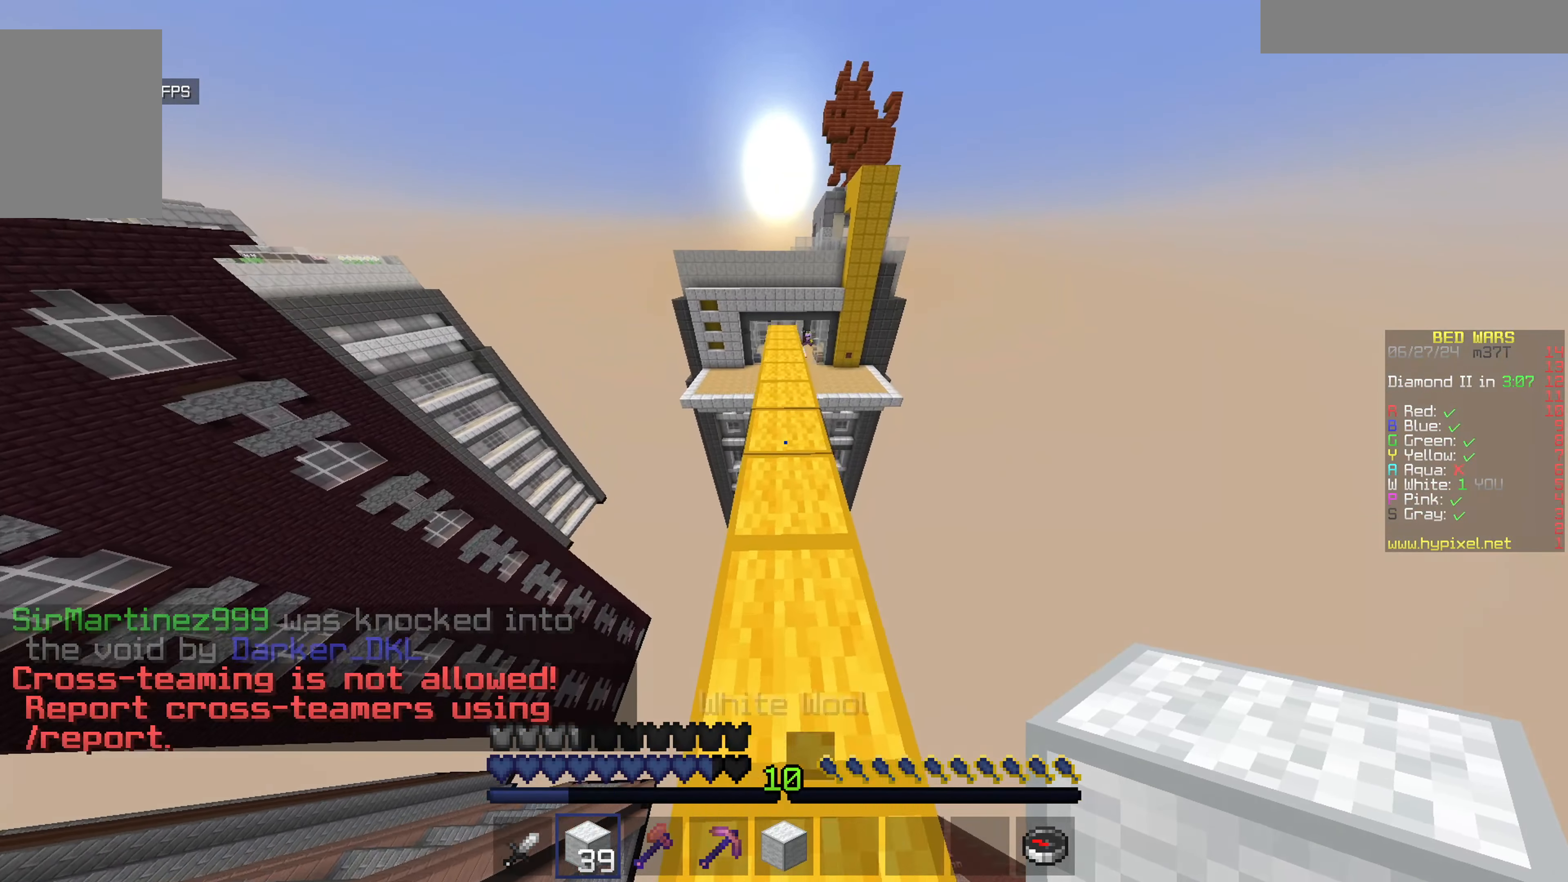
{"keys": ["w"], "mouse": [], "events": [[67, "d", "up"]]}
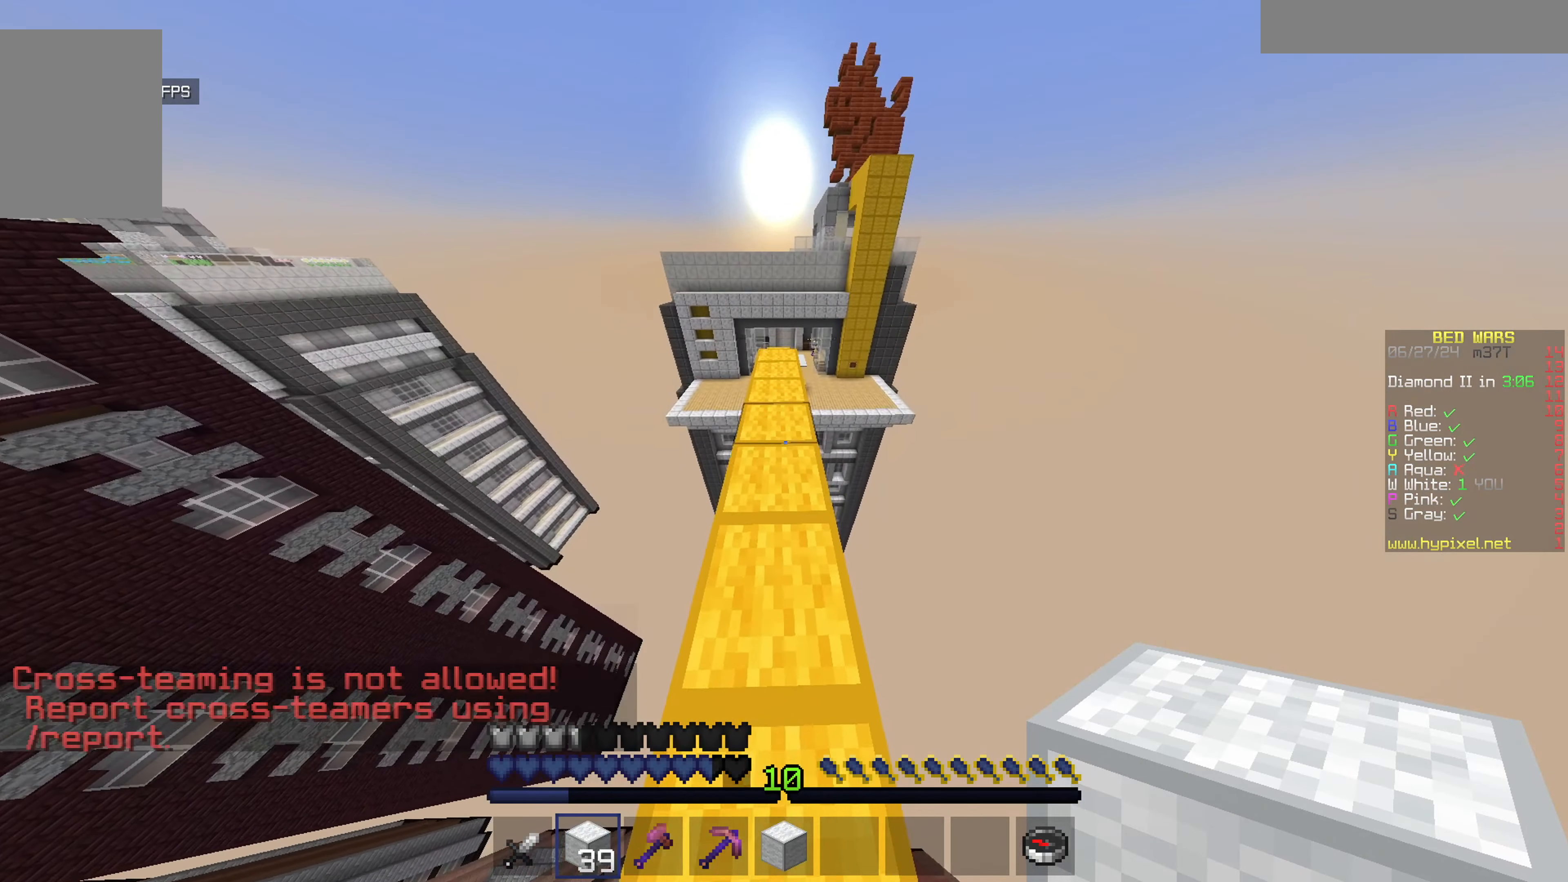
{"keys": ["w"], "mouse": [], "events": [[200, "mouse_left", "down"], [300, "mouse_left", "up"]]}
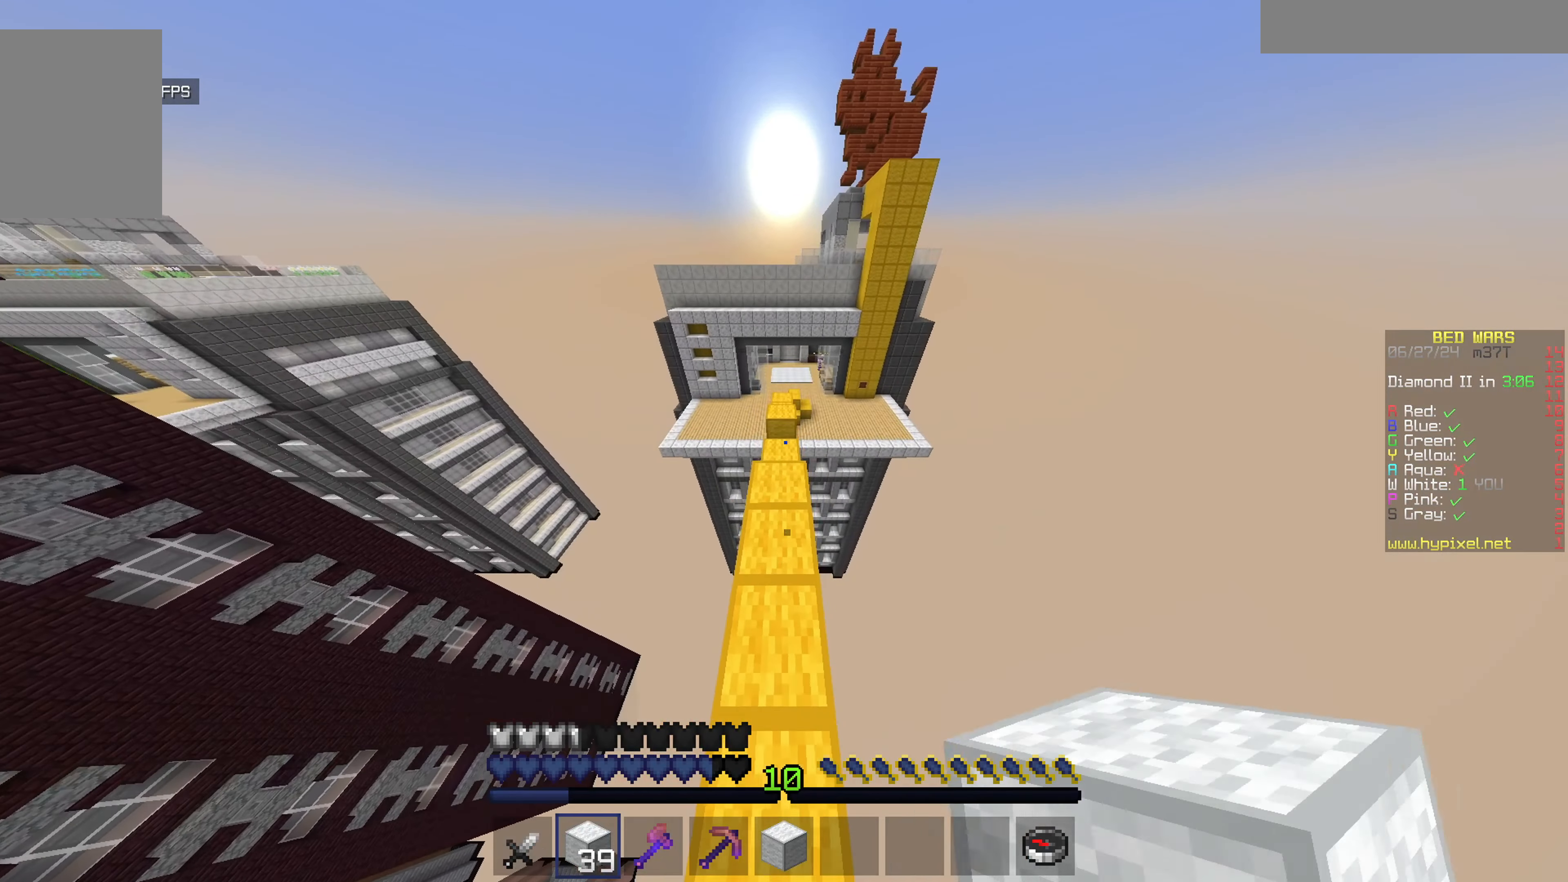
{"keys": ["w"], "mouse": [], "events": []}
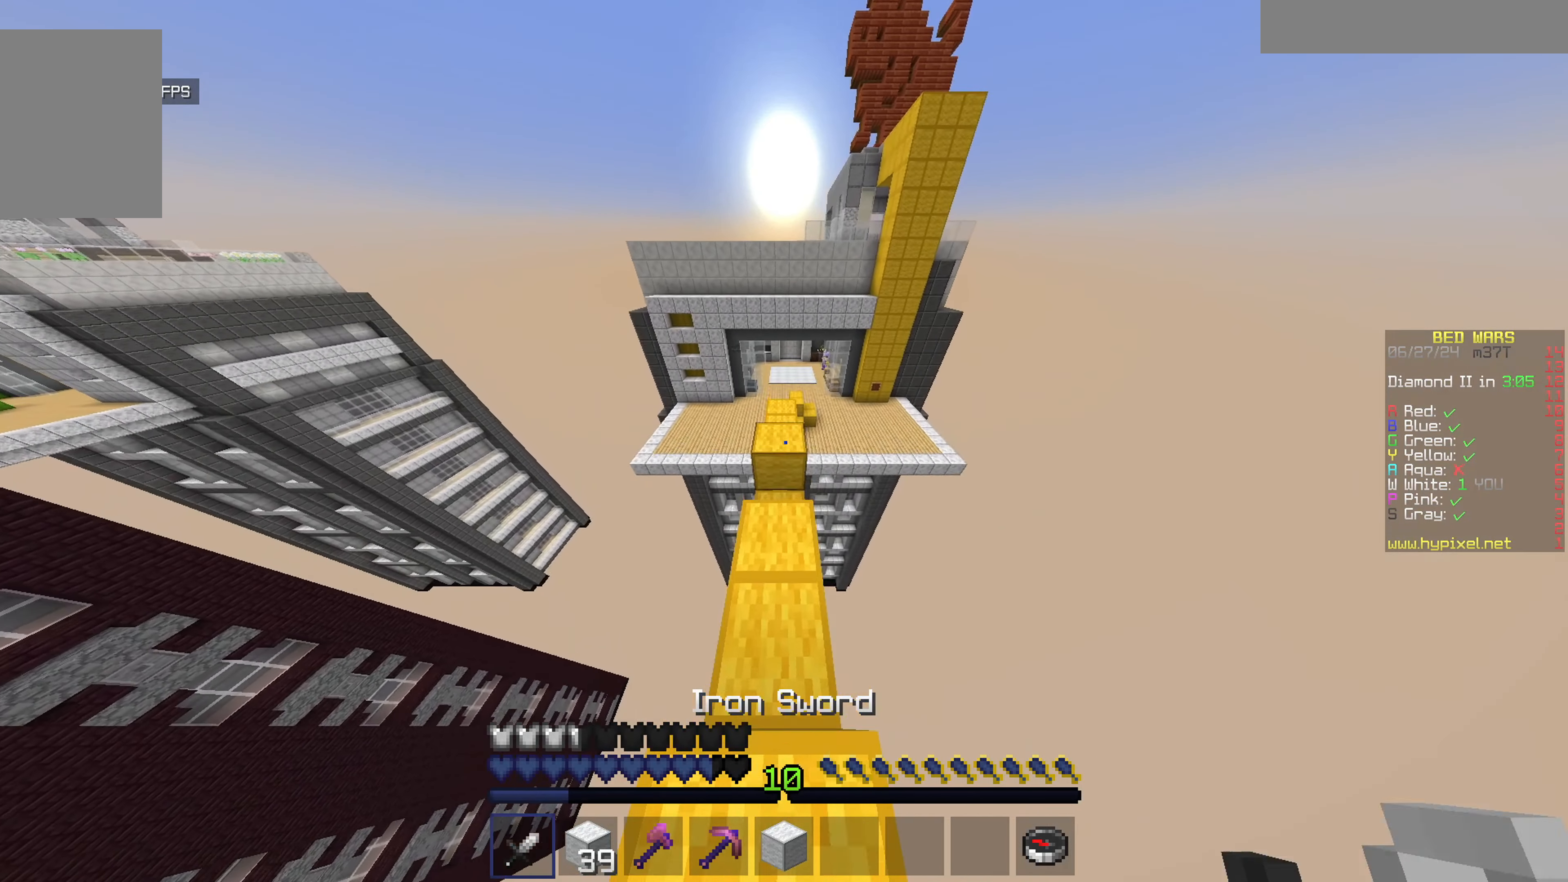
{"keys": ["w"], "mouse": [], "events": []}
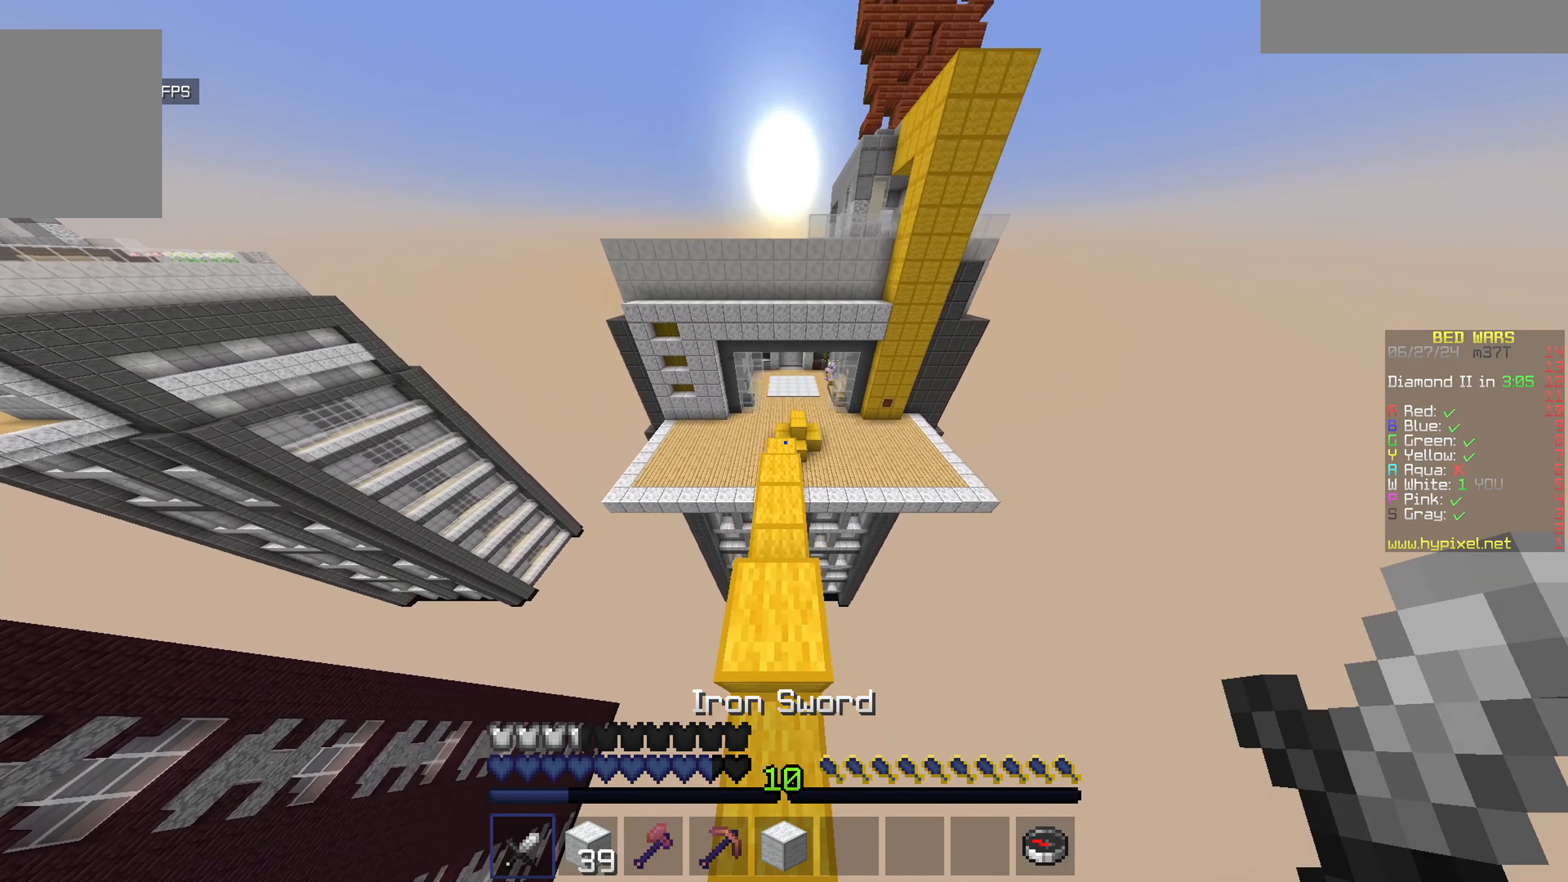
{"keys": ["w"], "mouse": [], "events": []}
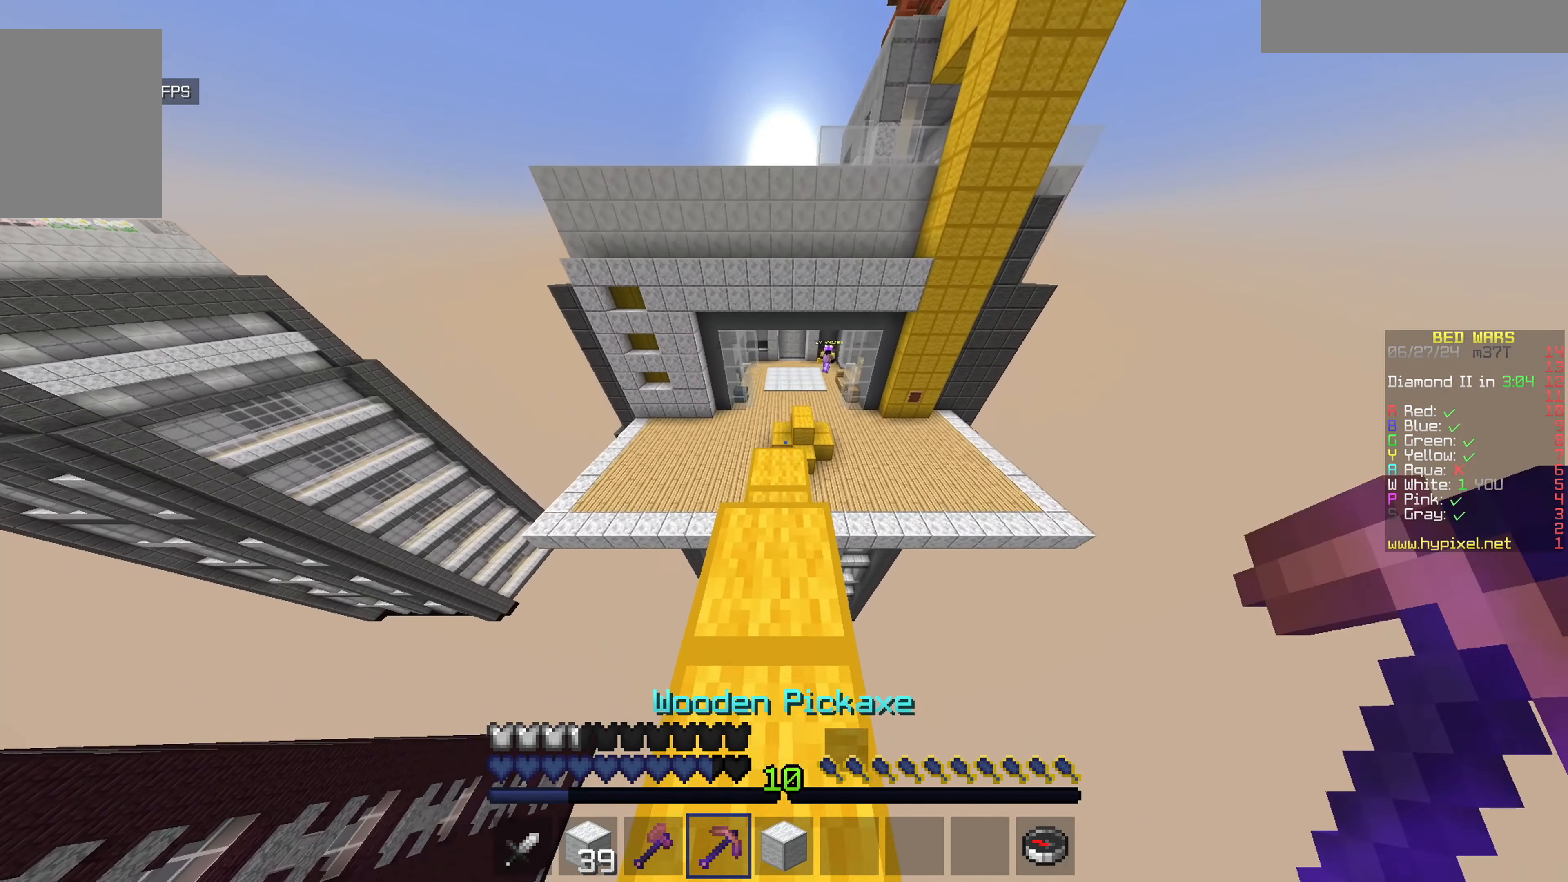
{"keys": ["w"], "mouse": [], "events": []}
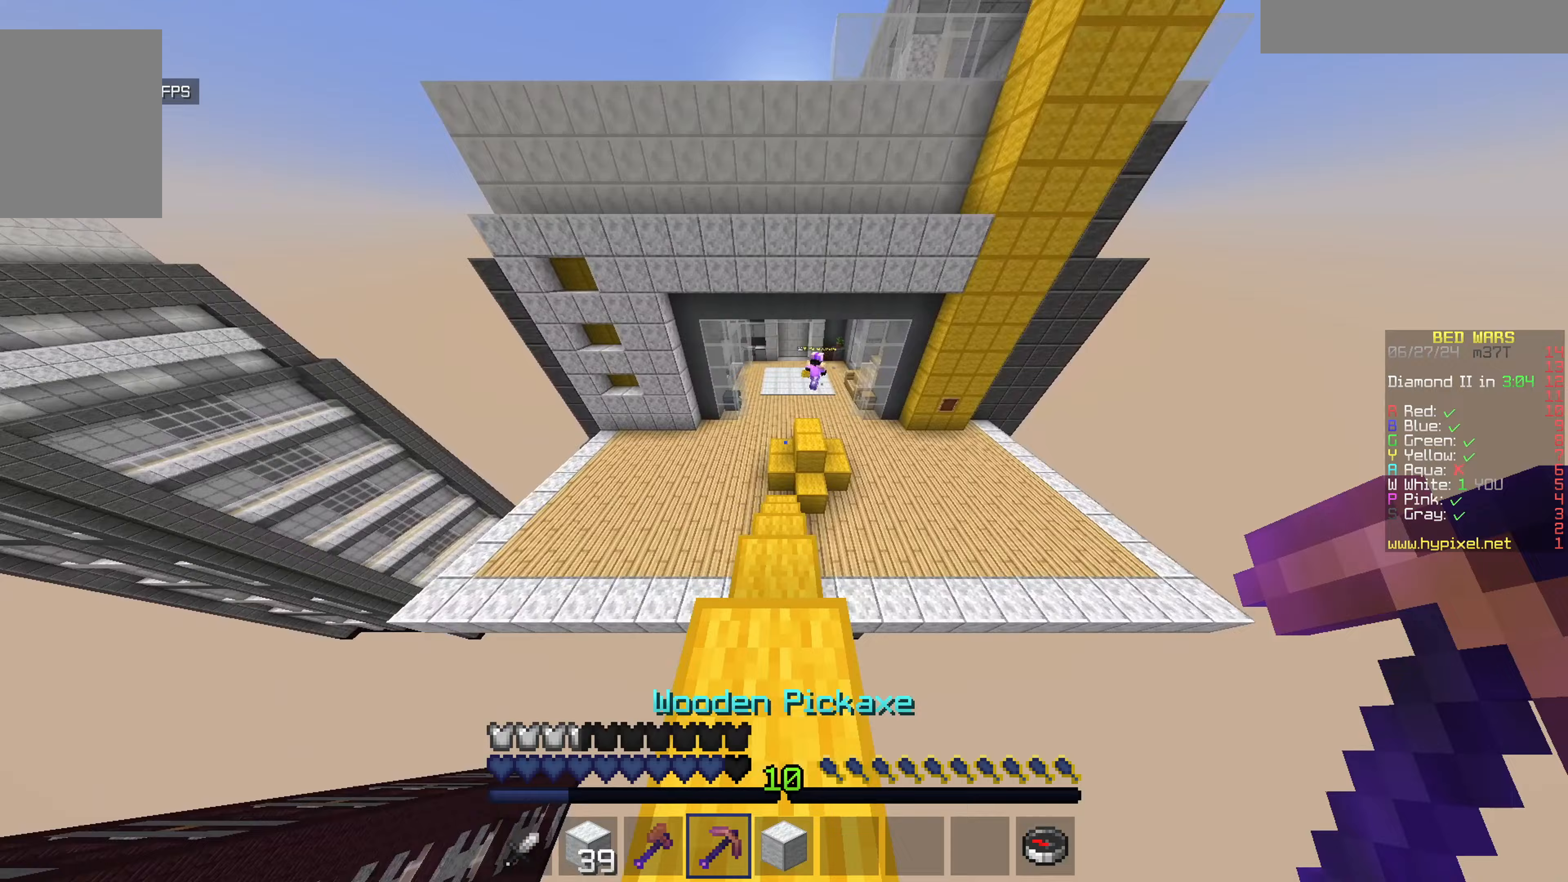
{"keys": ["w"], "mouse": [], "events": []}
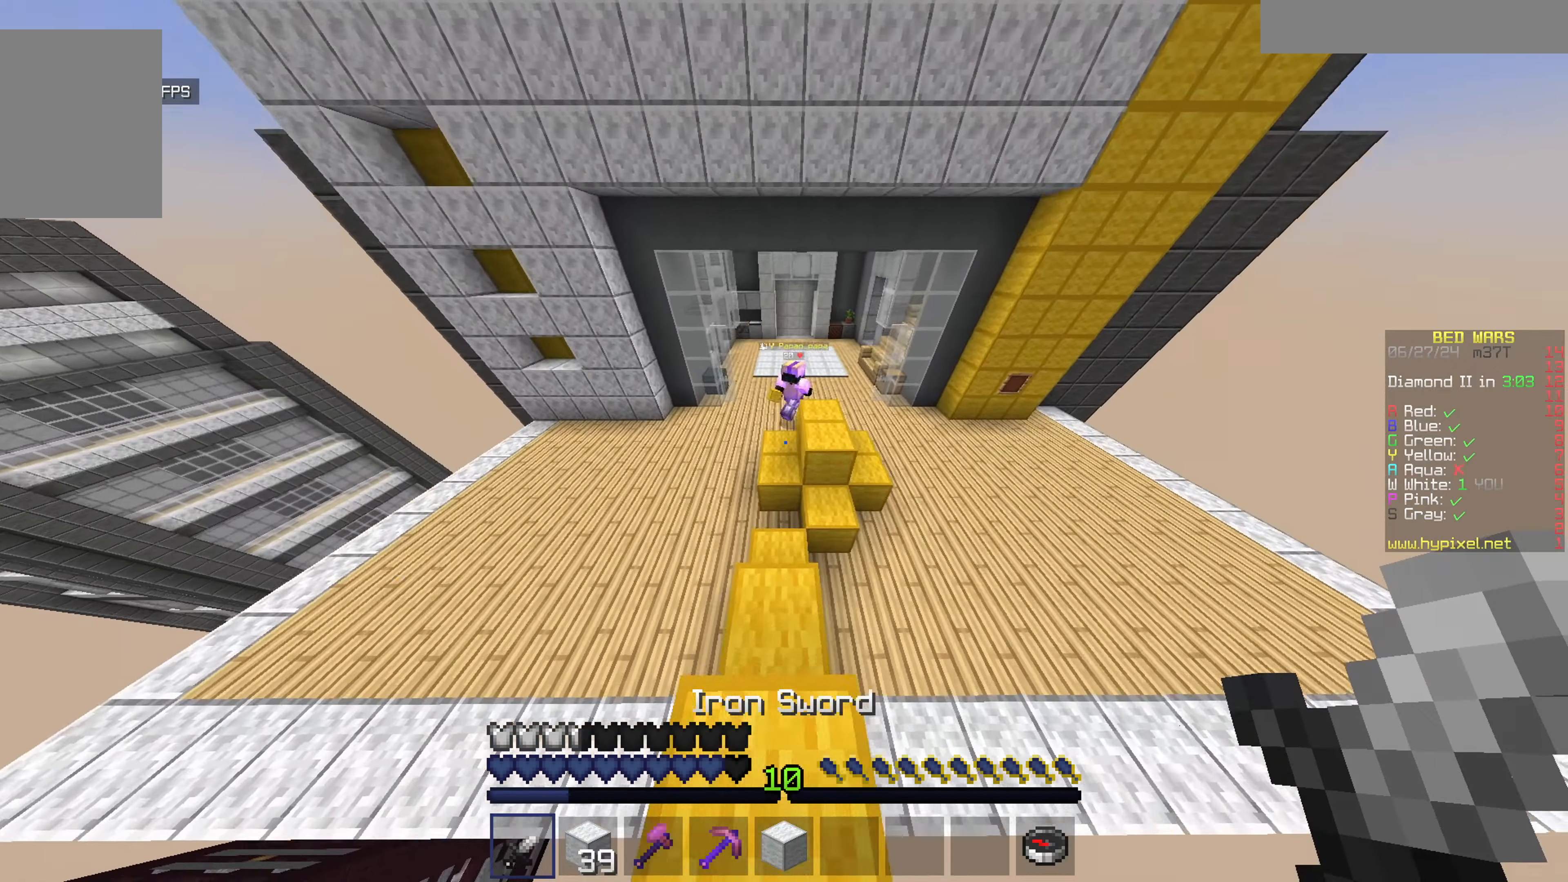
{"keys": ["w"], "mouse": [], "events": []}
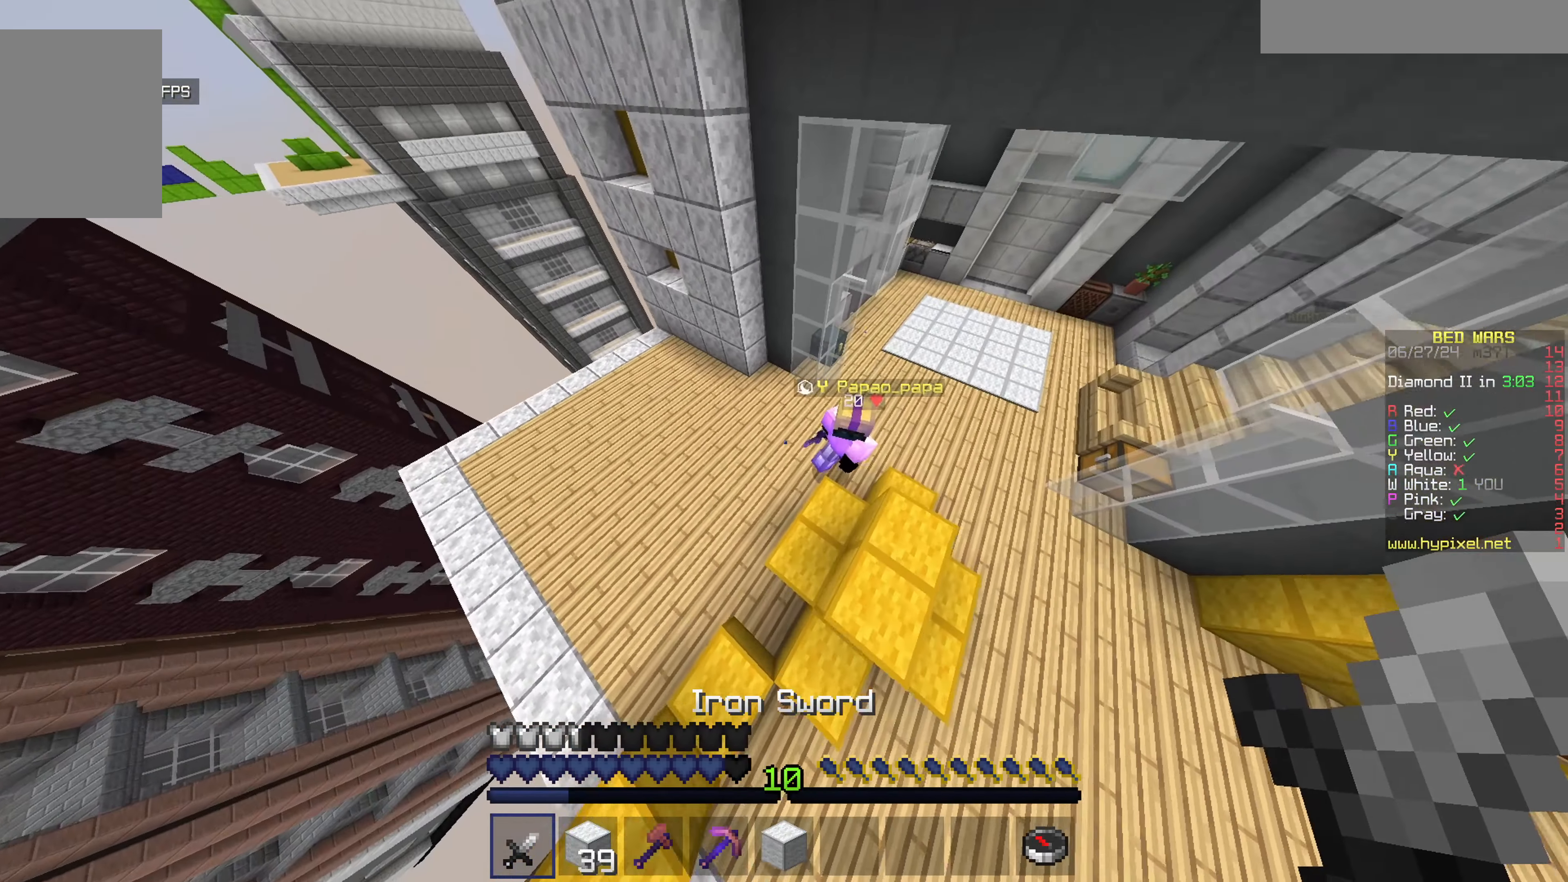
{"keys": ["a", "w"], "mouse": ["left"], "events": [[83, "mouse_left", "down"], [83, "w", "up"], [400, "w", "down"], [450, "a", "down"]]}
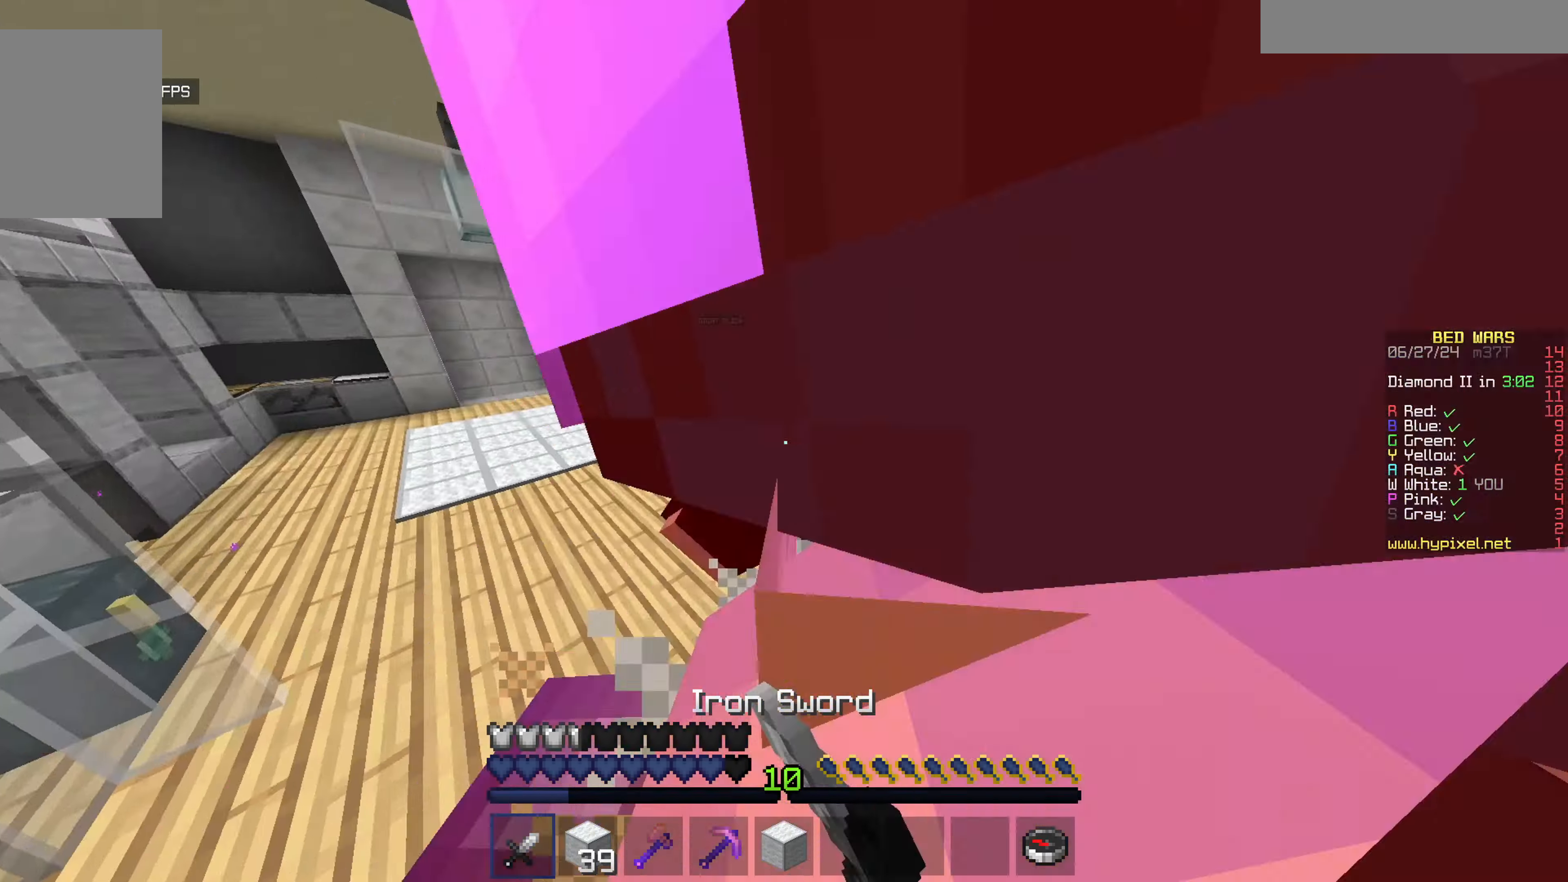
{"keys": ["a", "w"], "mouse": ["left"], "events": []}
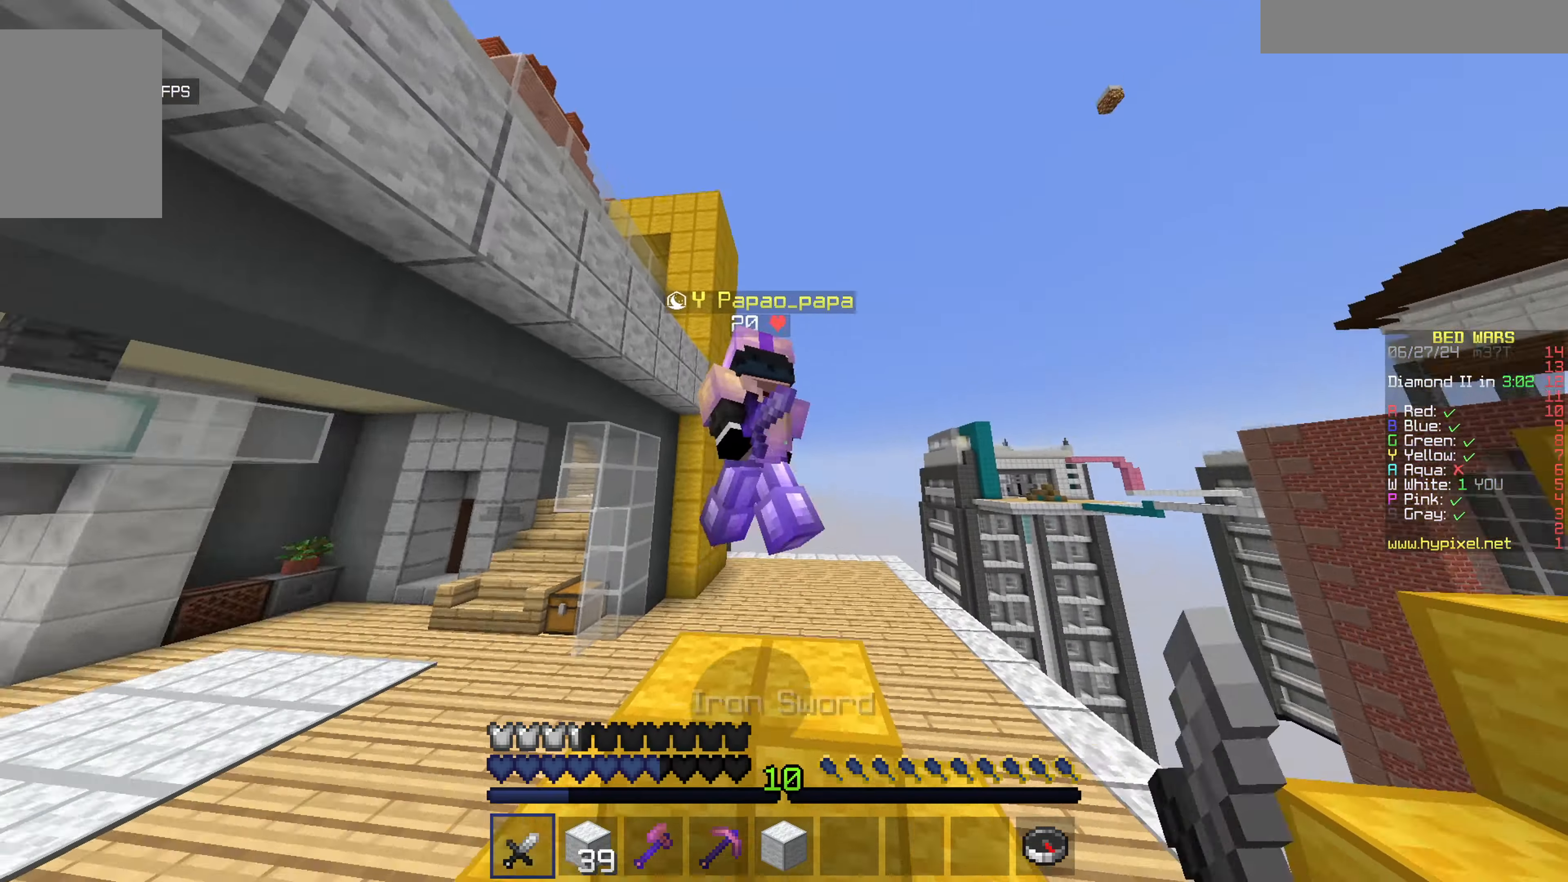
{"keys": ["a", "w"], "mouse": [], "events": [[117, "mouse_left", "up"], [167, "mouse_left", "down"], [333, "mouse_left", "up"], [367, "mouse_left", "down"], [483, "mouse_left", "up"]]}
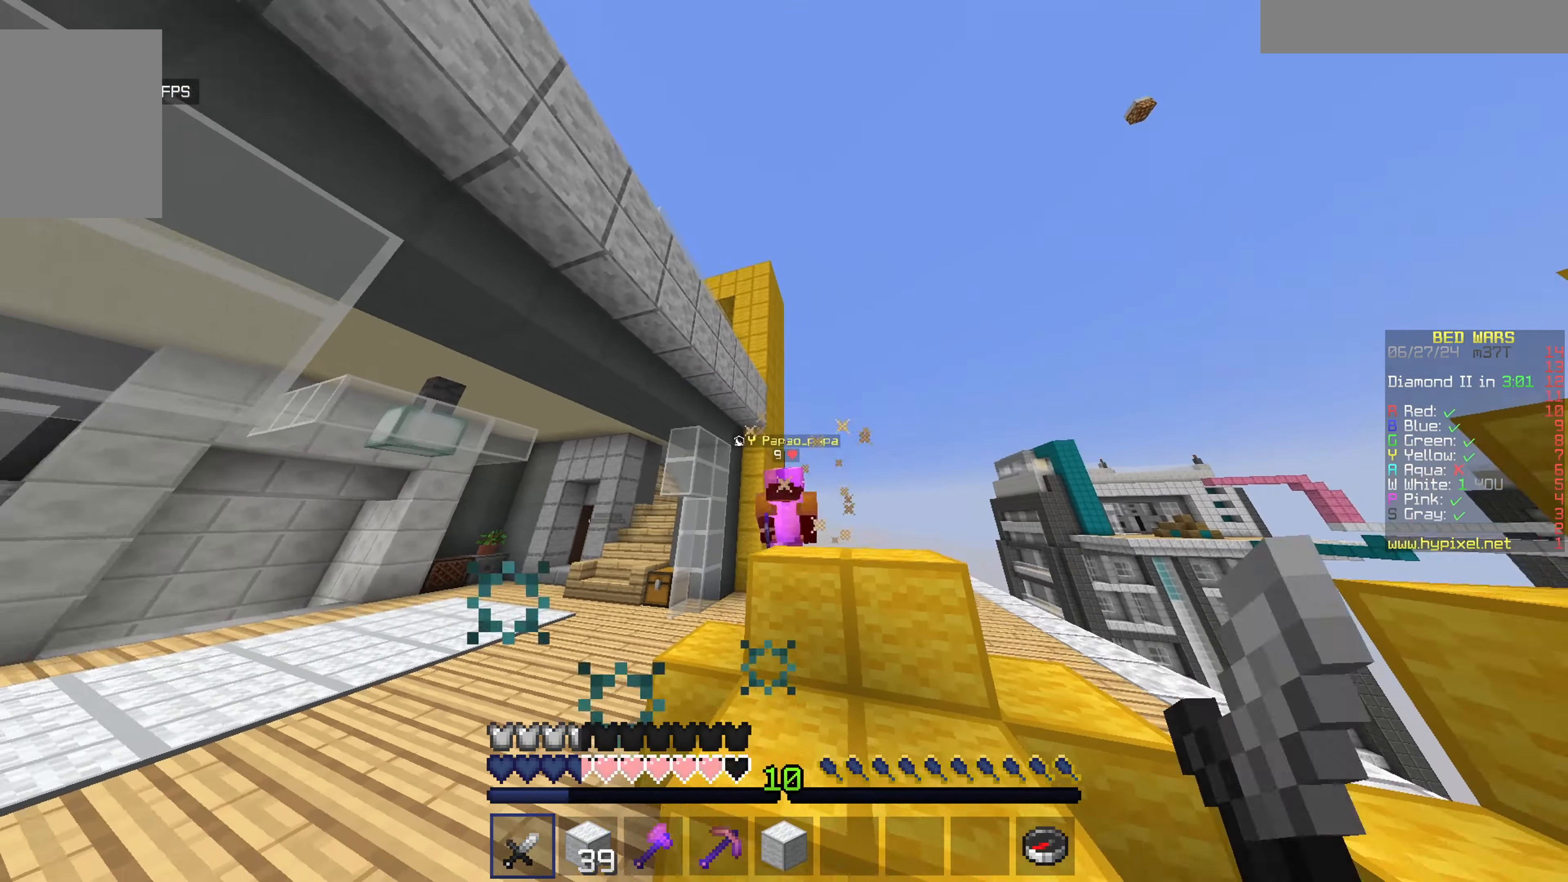
{"keys": ["w"], "mouse": [], "events": [[450, "a", "up"]]}
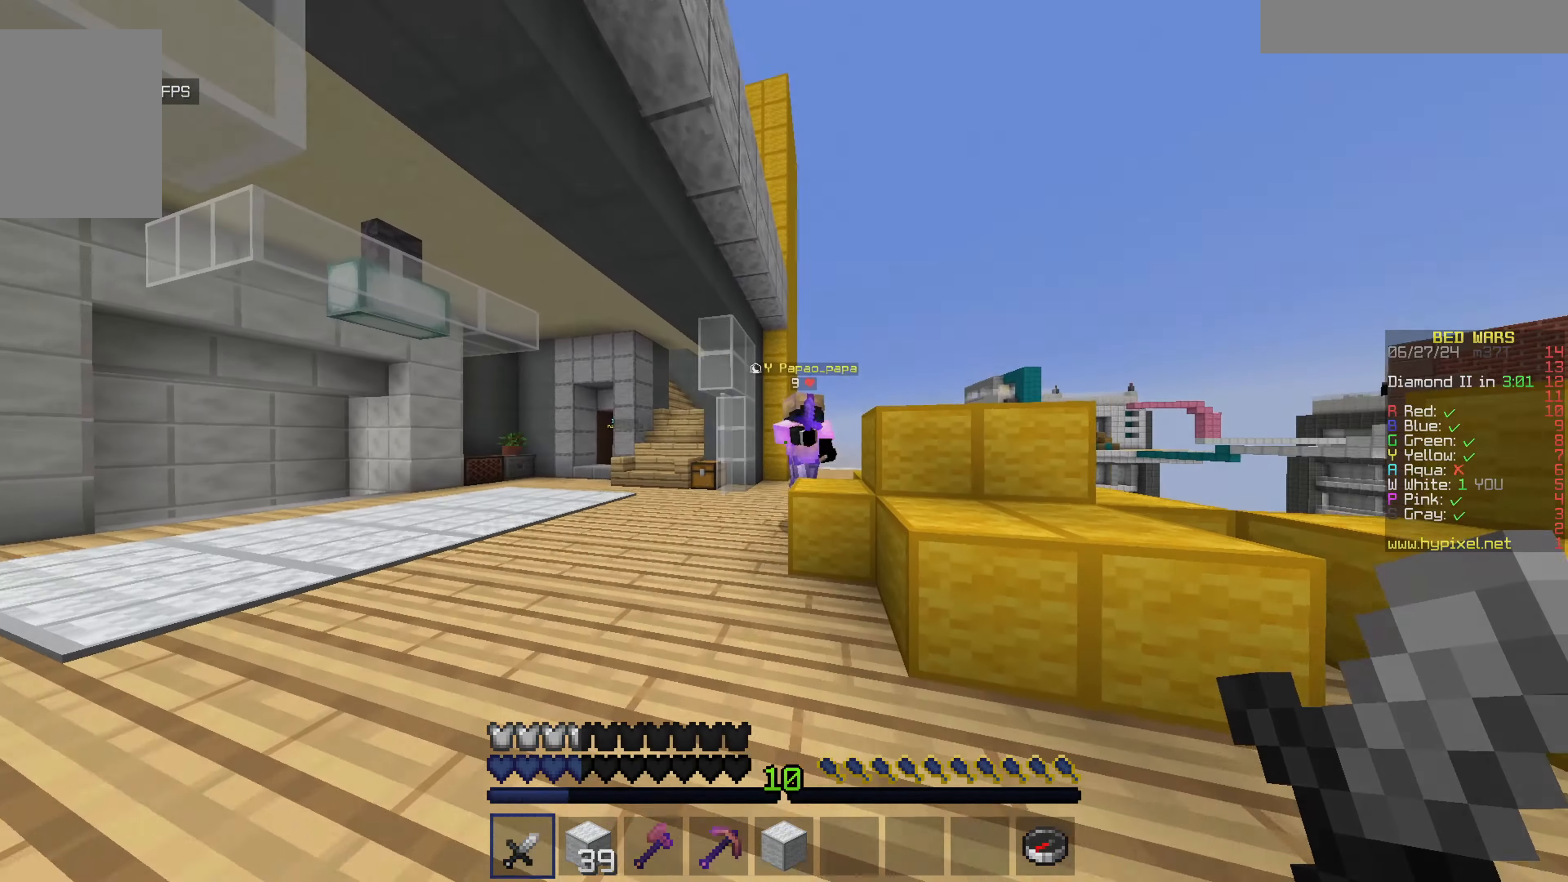
{"keys": ["a"], "mouse": ["left"], "events": [[67, "a", "down"], [117, "mouse_left", "down"], [217, "a", "up"], [267, "a", "down"], [433, "w", "up"]]}